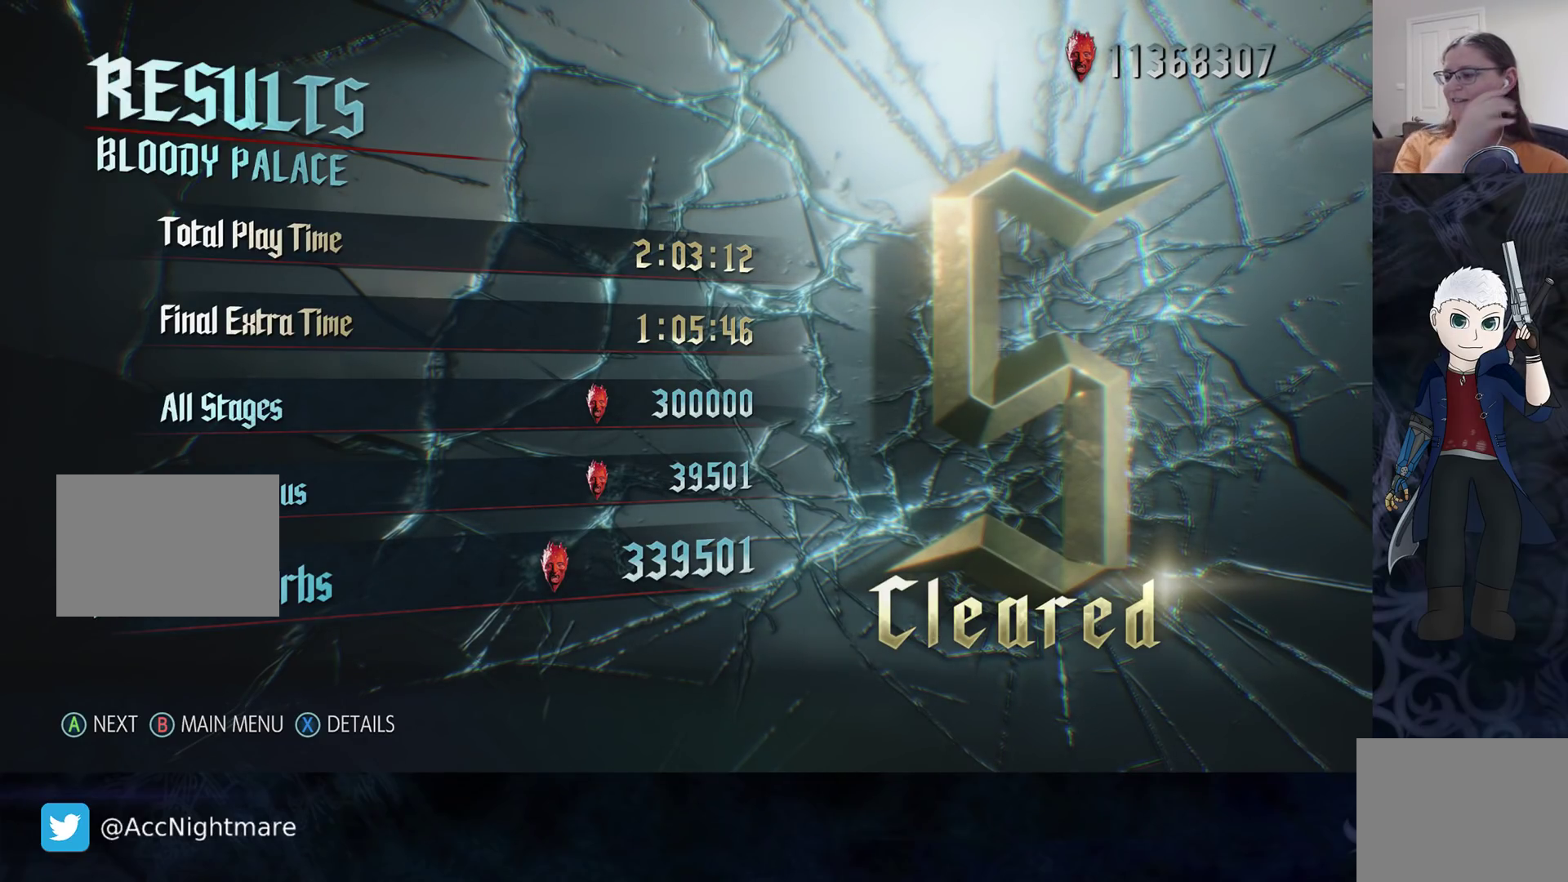
Gameplay with a controller (PlayStation layout); each line is a JSON object with the inputs held at the frame after it. "events" lists button and stick changes between this image and that frame as [ms after this image, input, new state], when the widget could be followed in between. Not read: R1 R3 SELECT.
{"buttons": [], "left_stick": "center", "right_stick": "center", "events": [[183, "CROSS", "down"], [283, "CROSS", "up"]]}
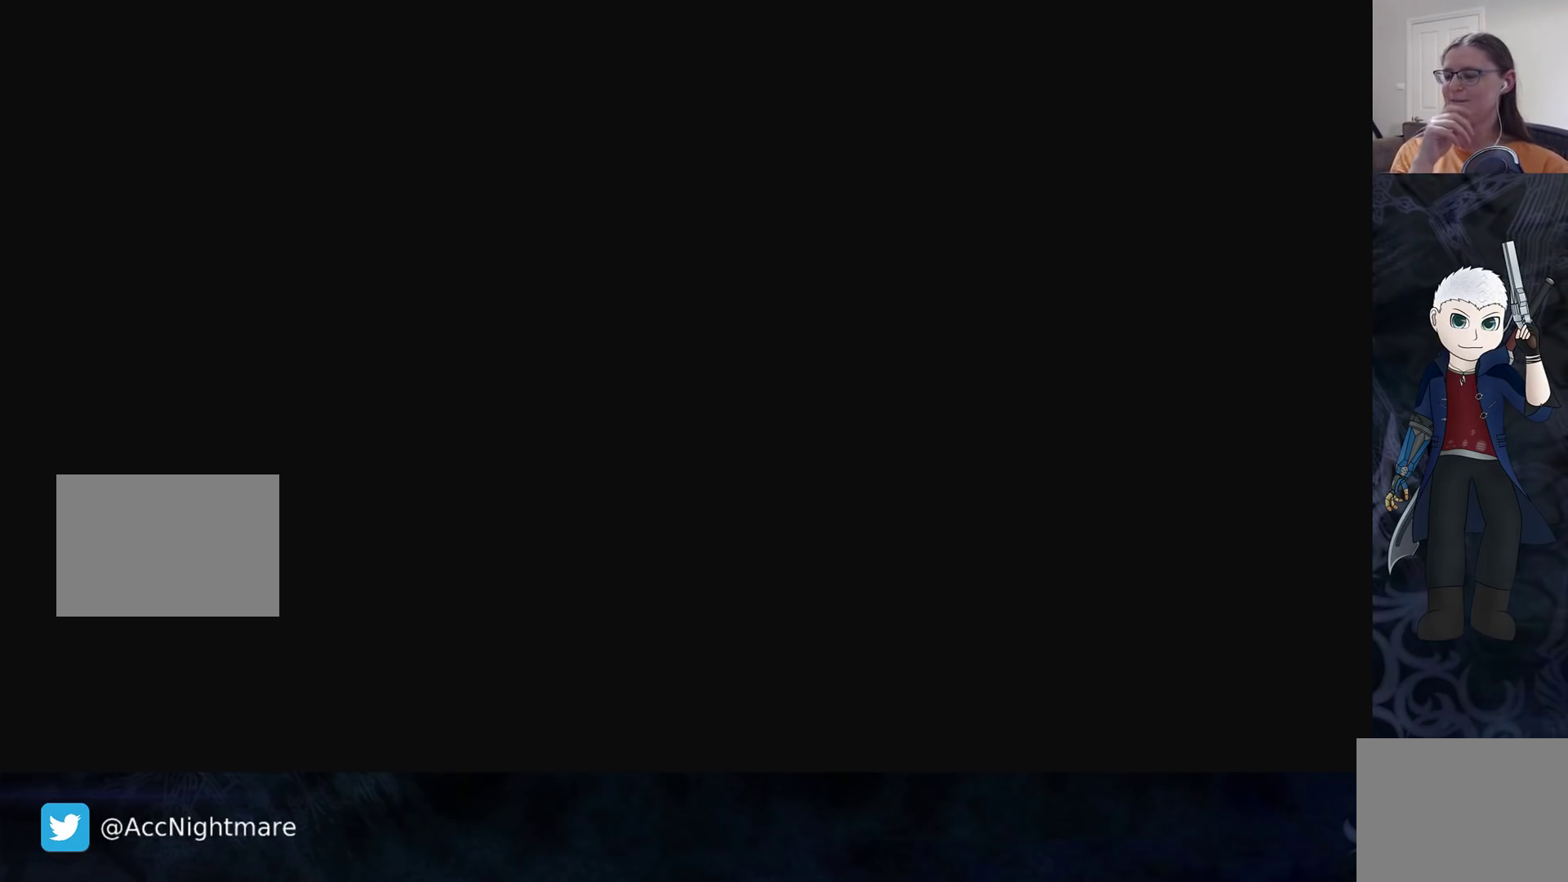
{"buttons": [], "left_stick": "center", "right_stick": "center", "events": []}
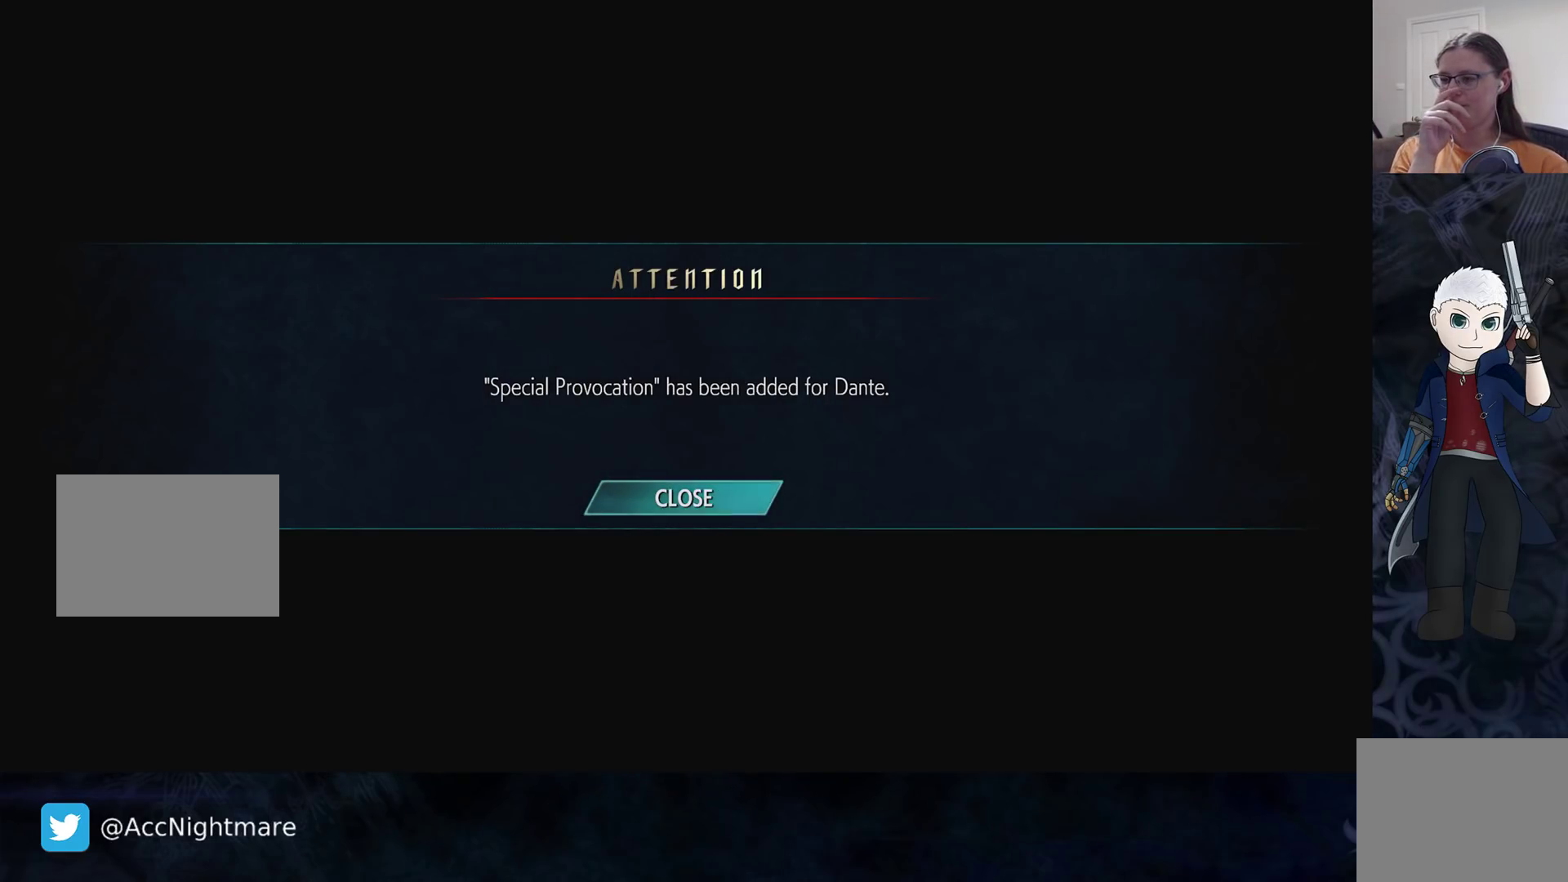
{"buttons": [], "left_stick": "center", "right_stick": "center", "events": []}
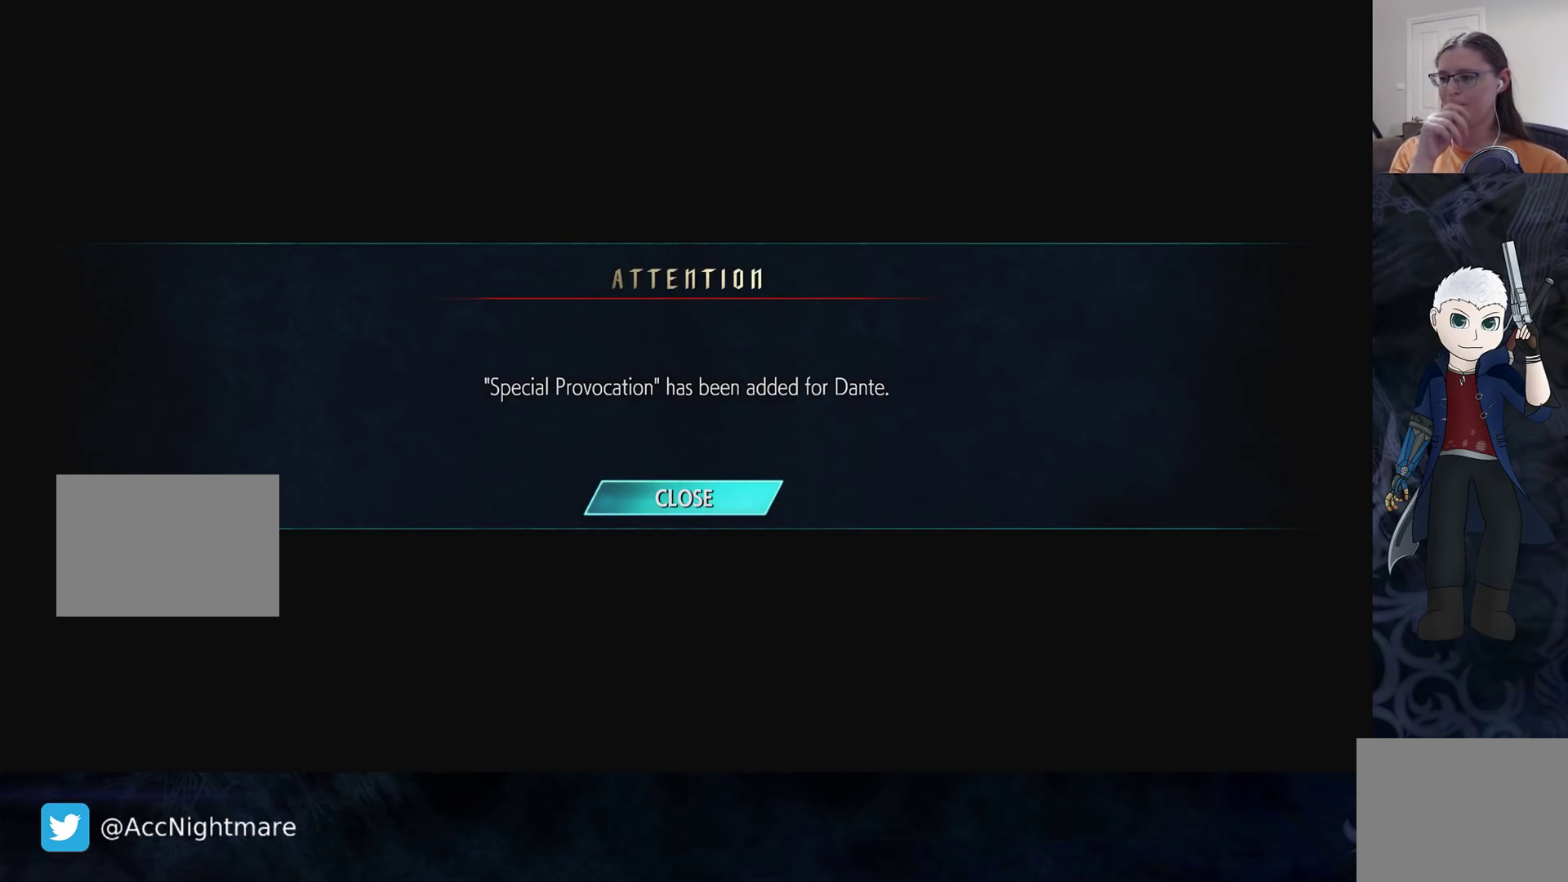
{"buttons": [], "left_stick": "center", "right_stick": "center", "events": []}
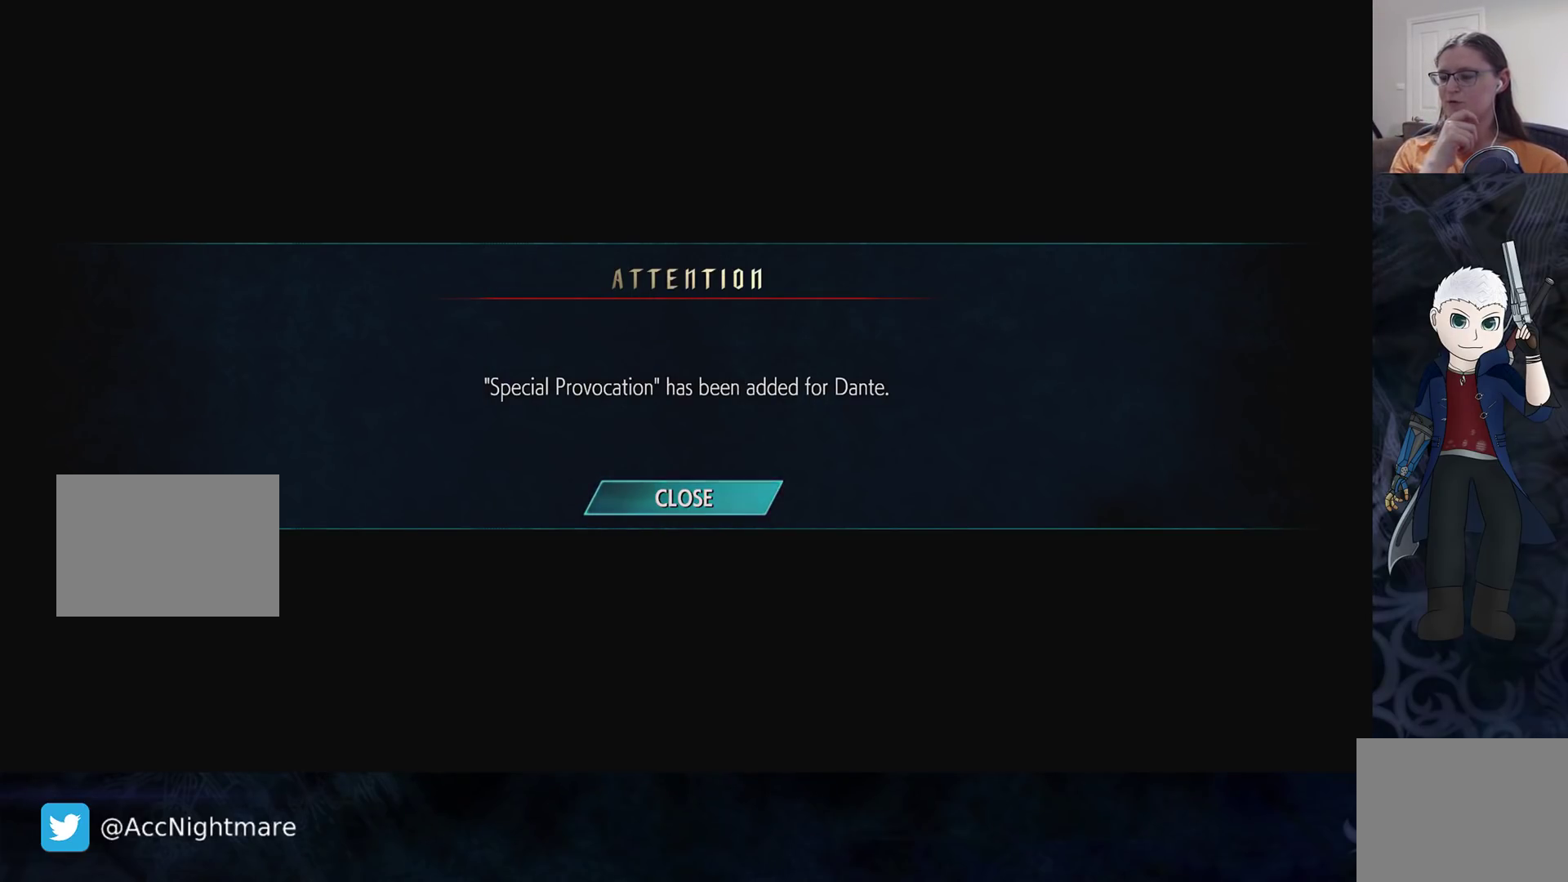
{"buttons": ["CROSS"], "left_stick": "center", "right_stick": "center", "events": [[400, "CROSS", "down"]]}
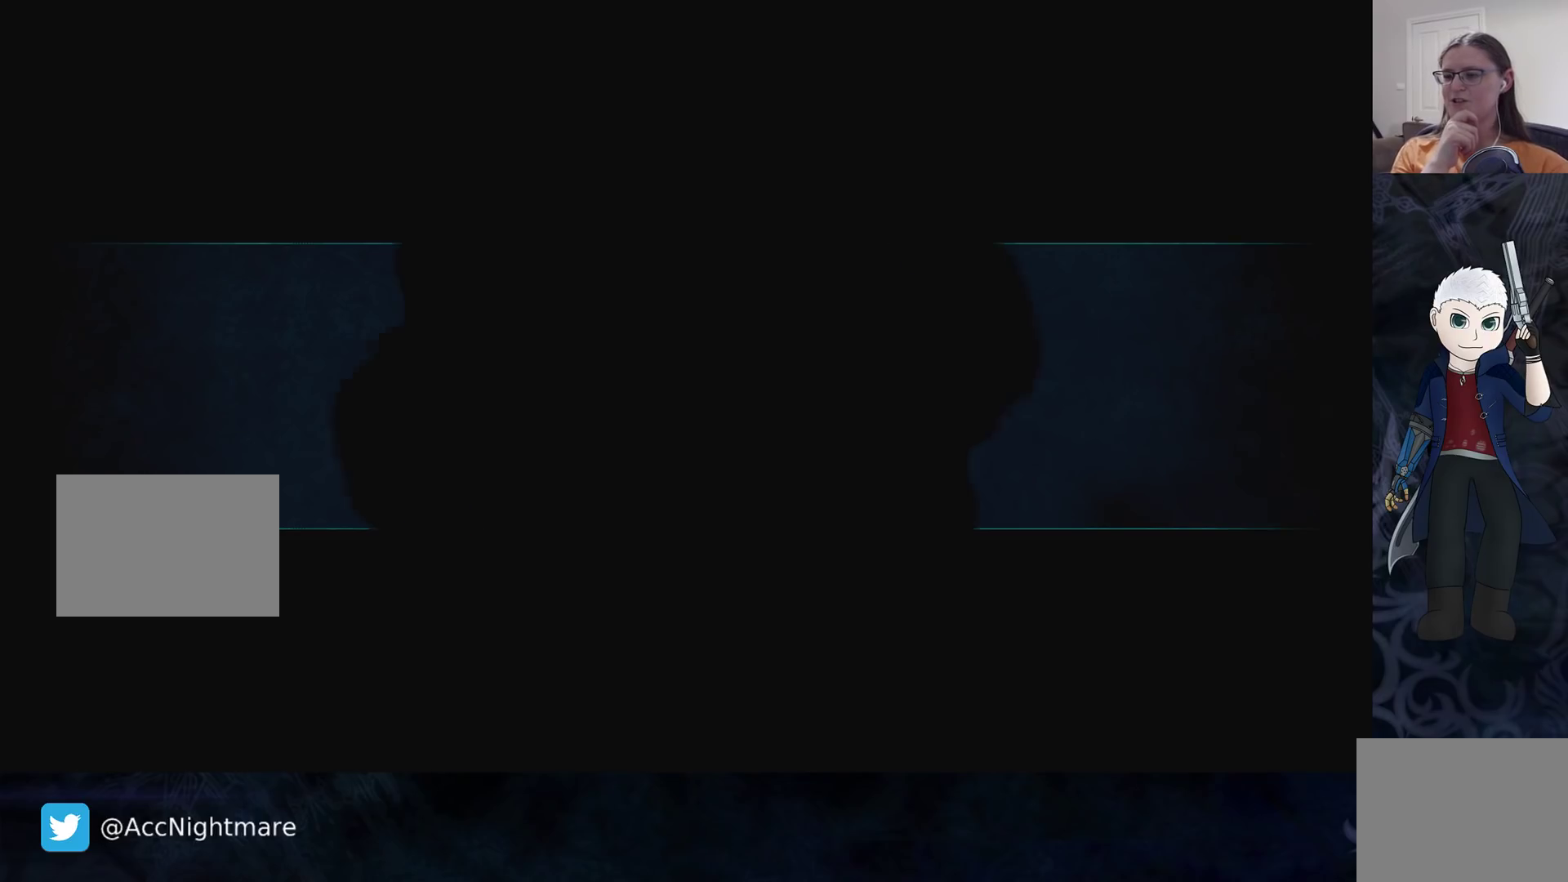
{"buttons": [], "left_stick": "center", "right_stick": "center", "events": [[33, "CROSS", "up"]]}
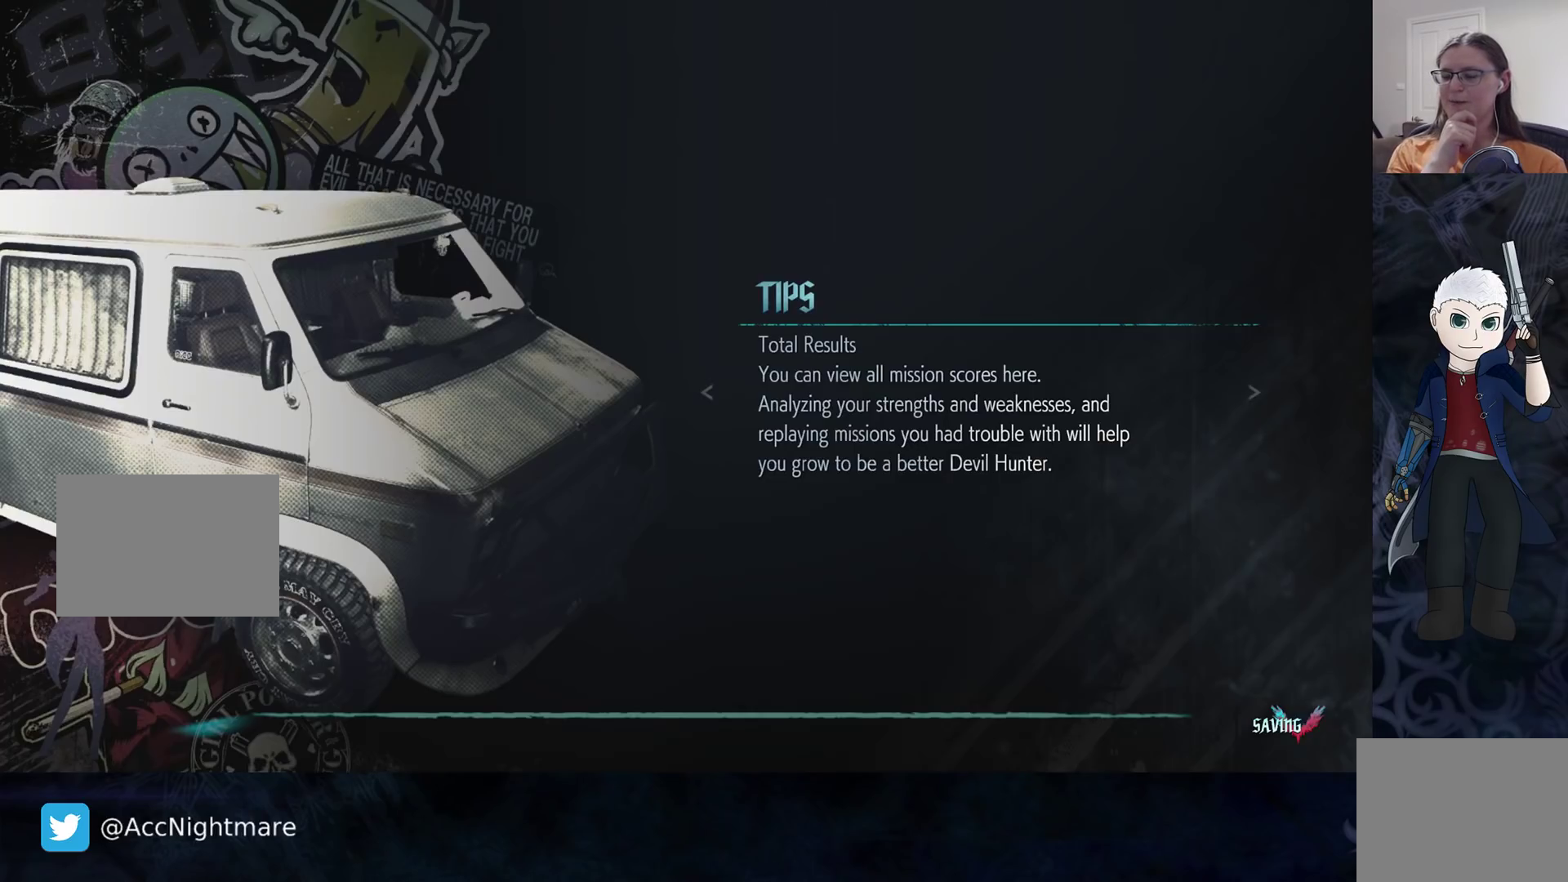
{"buttons": [], "left_stick": "center", "right_stick": "center", "events": []}
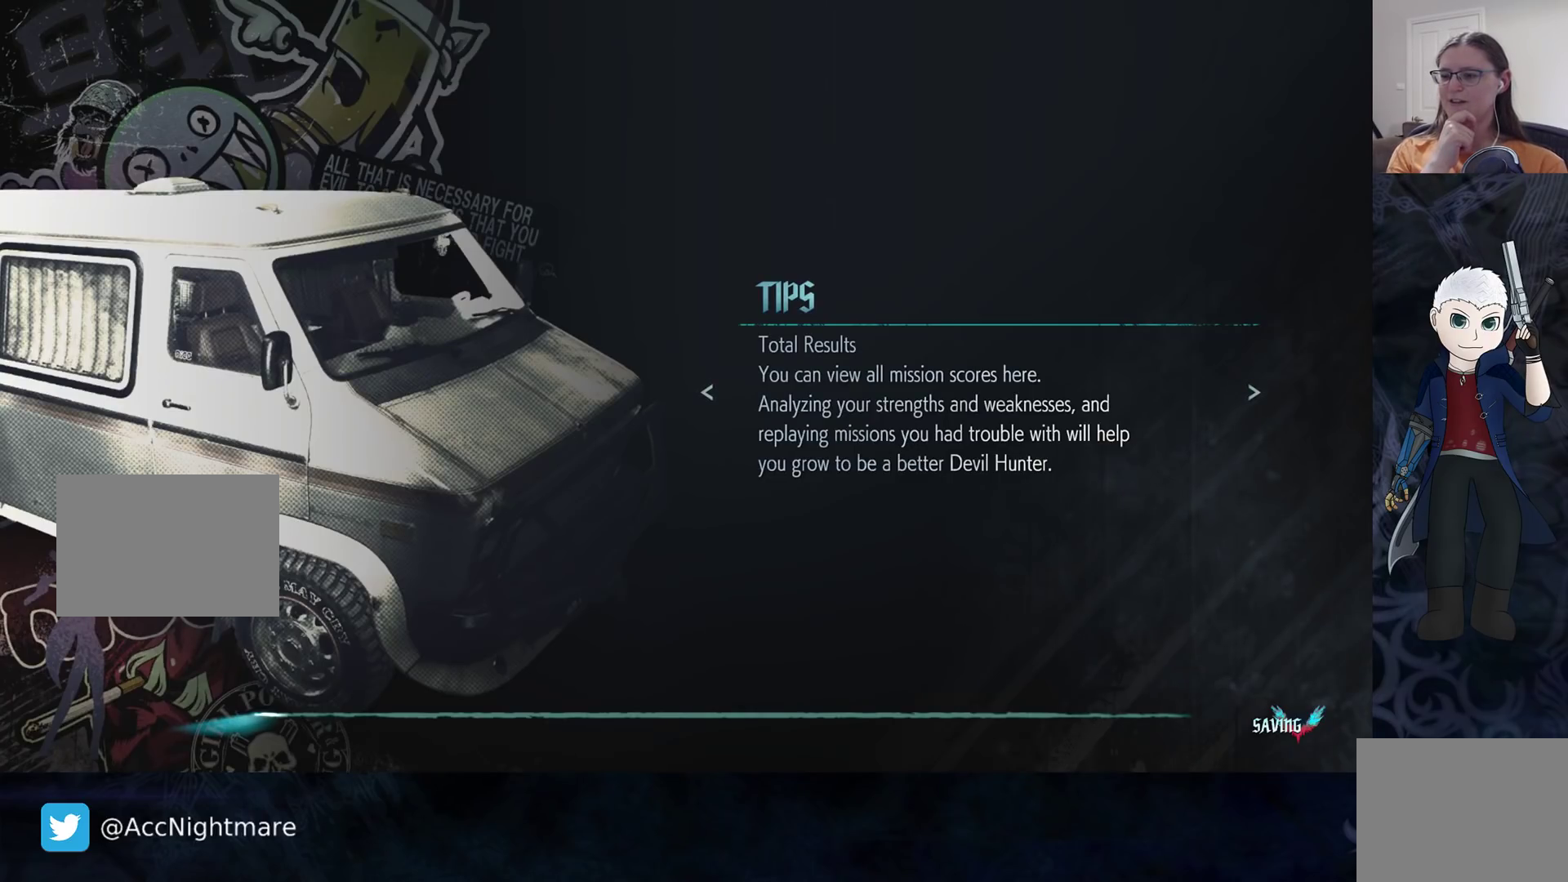
{"buttons": [], "left_stick": "center", "right_stick": "center", "events": []}
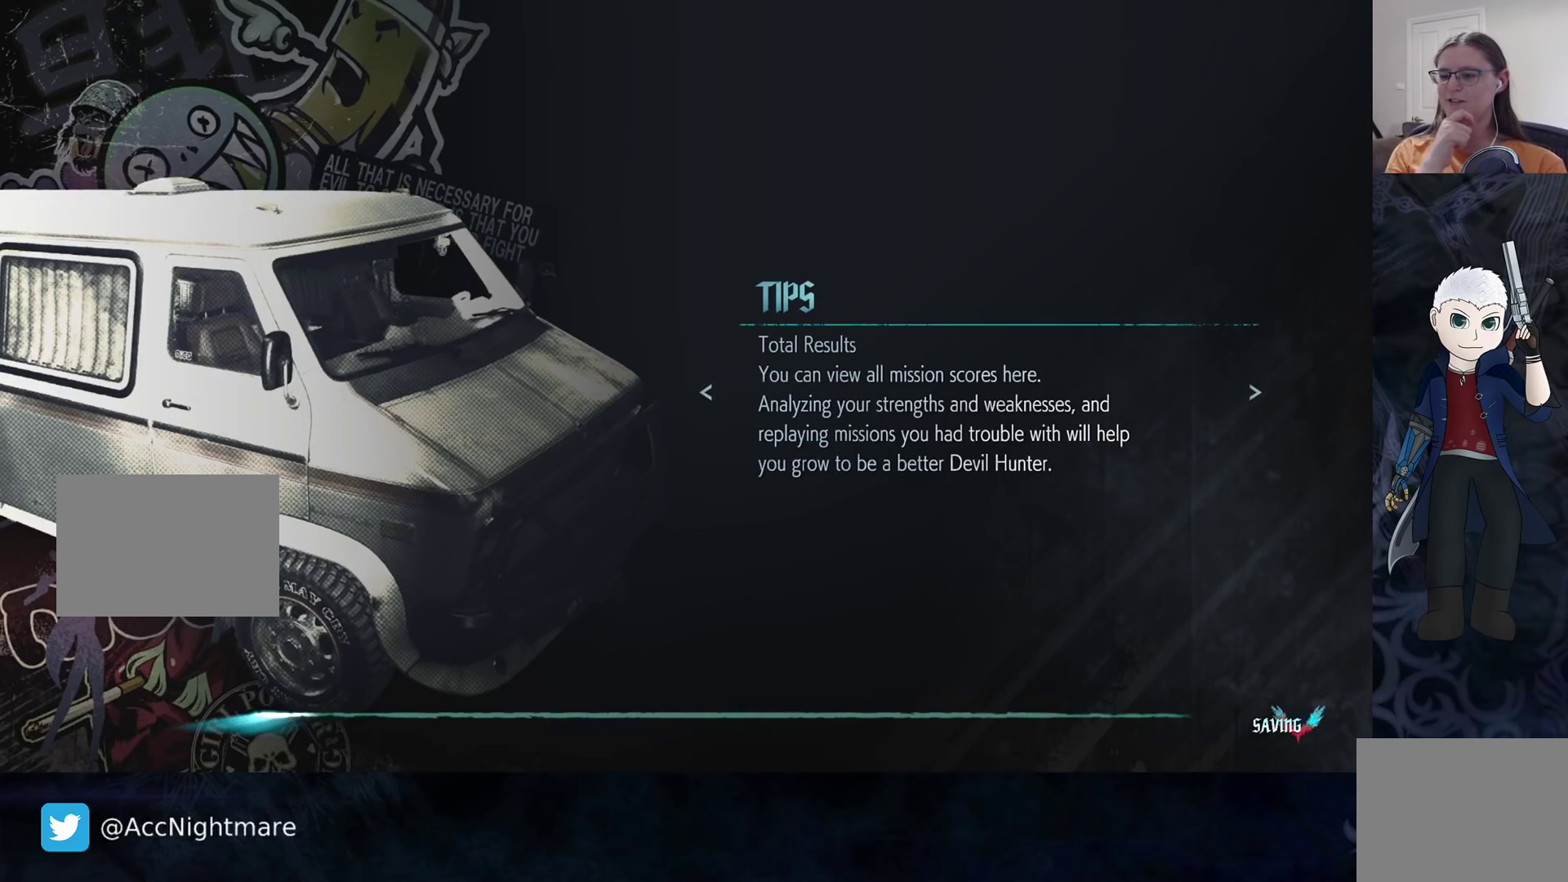
{"buttons": [], "left_stick": "center", "right_stick": "center", "events": []}
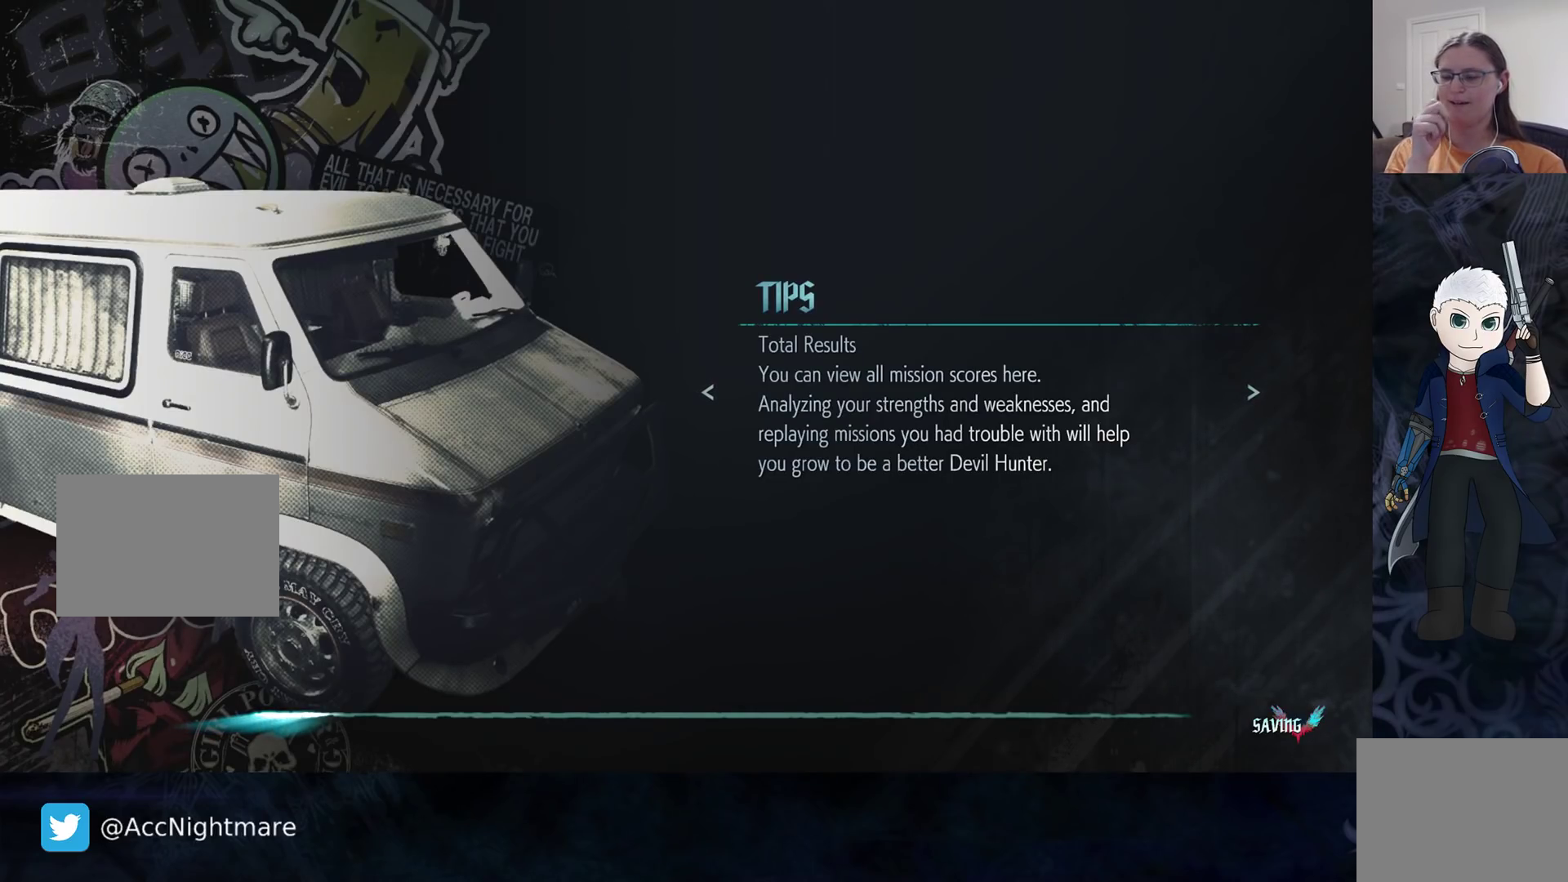
{"buttons": [], "left_stick": "center", "right_stick": "center", "events": []}
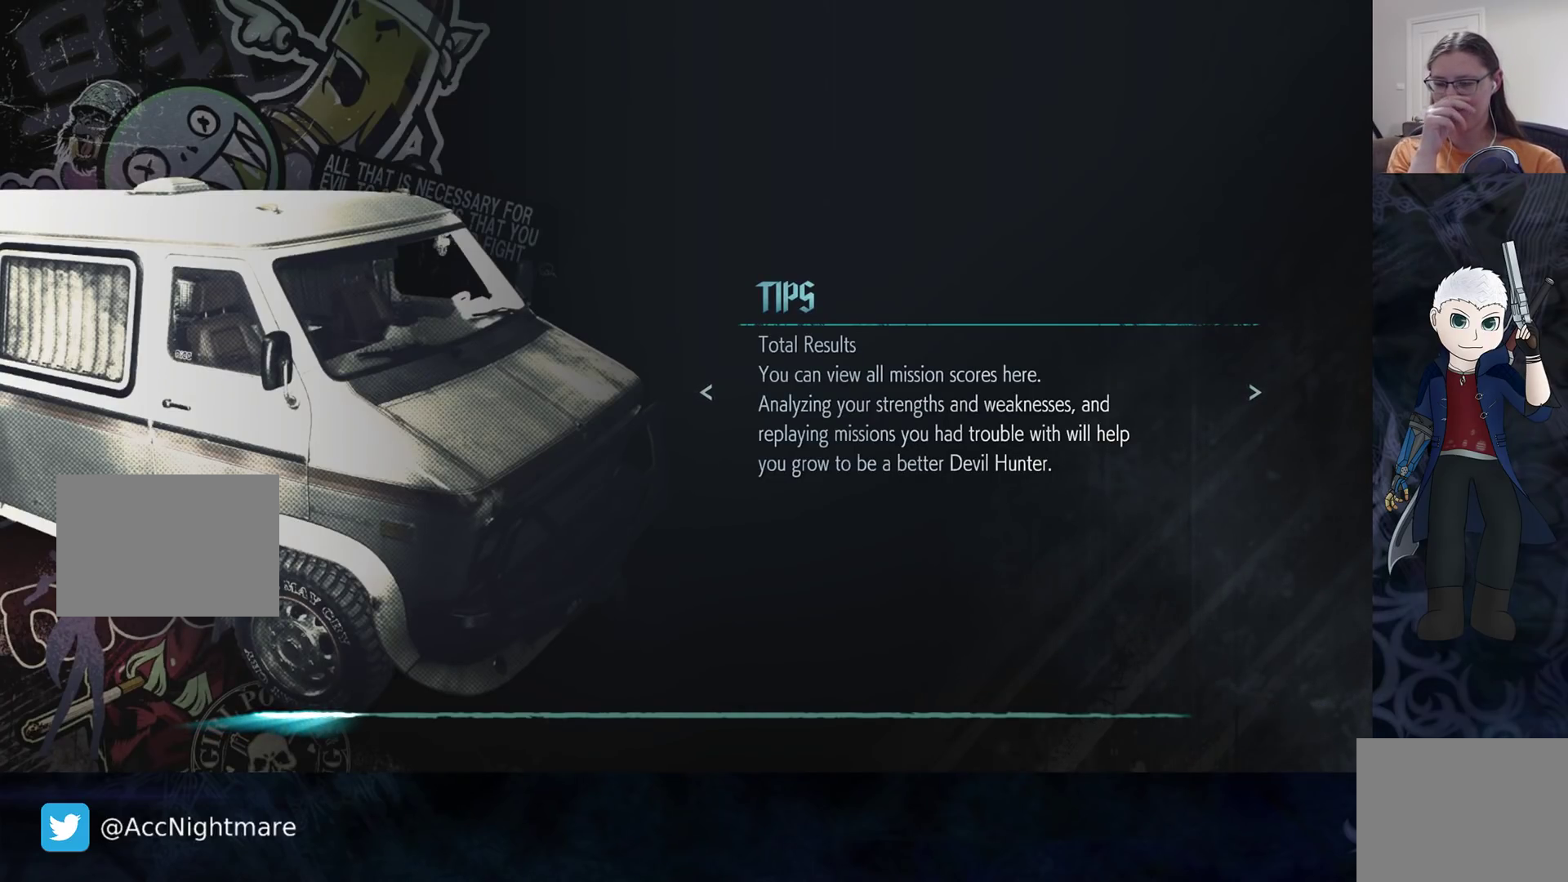
{"buttons": [], "left_stick": "center", "right_stick": "center", "events": []}
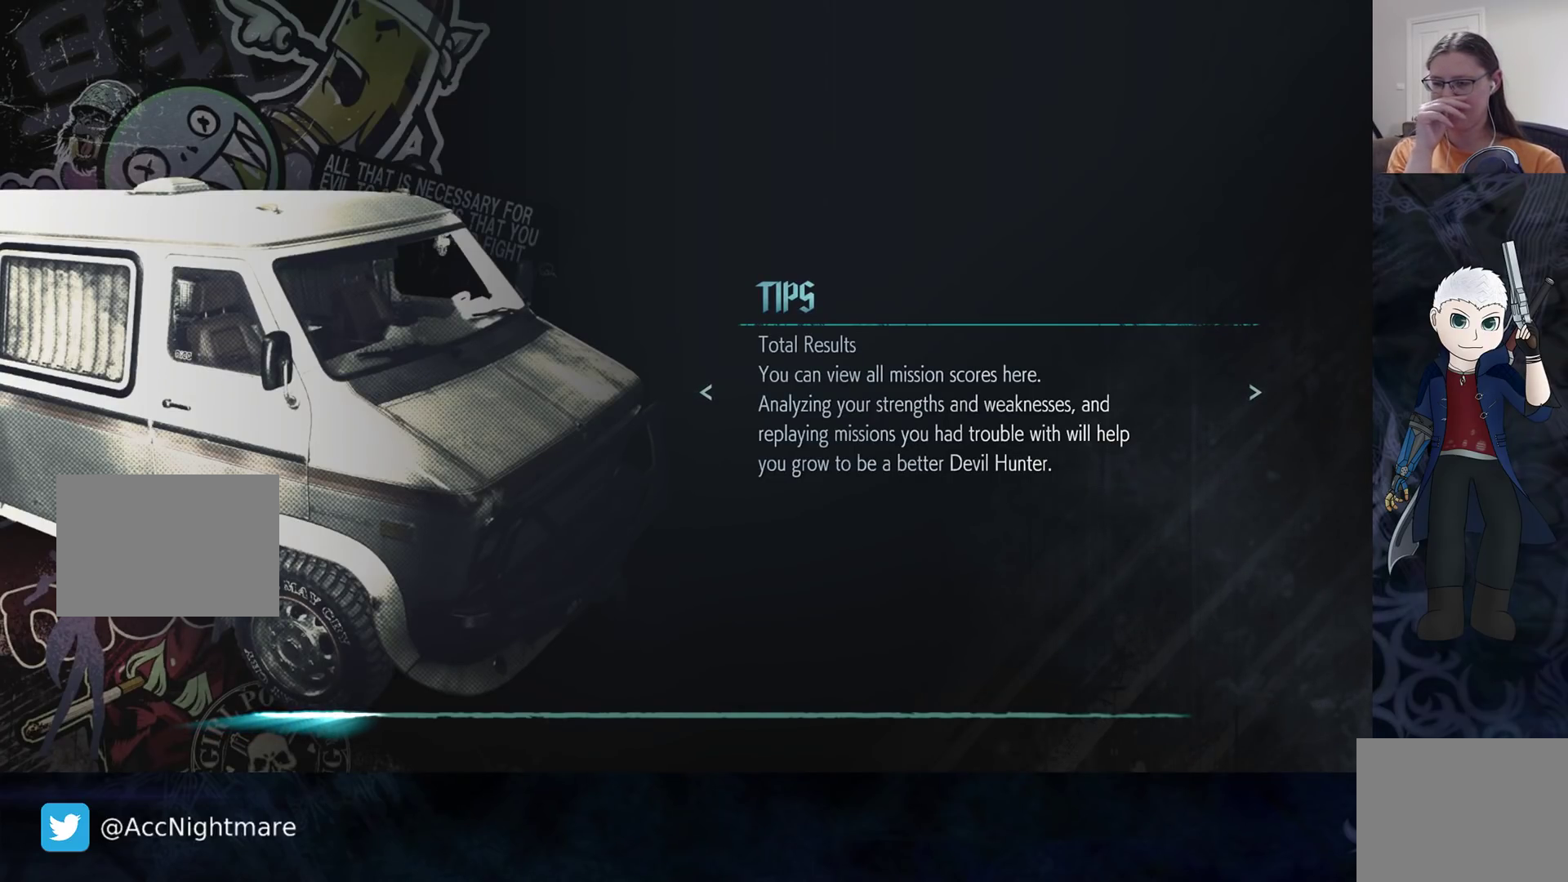
{"buttons": [], "left_stick": "center", "right_stick": "center", "events": []}
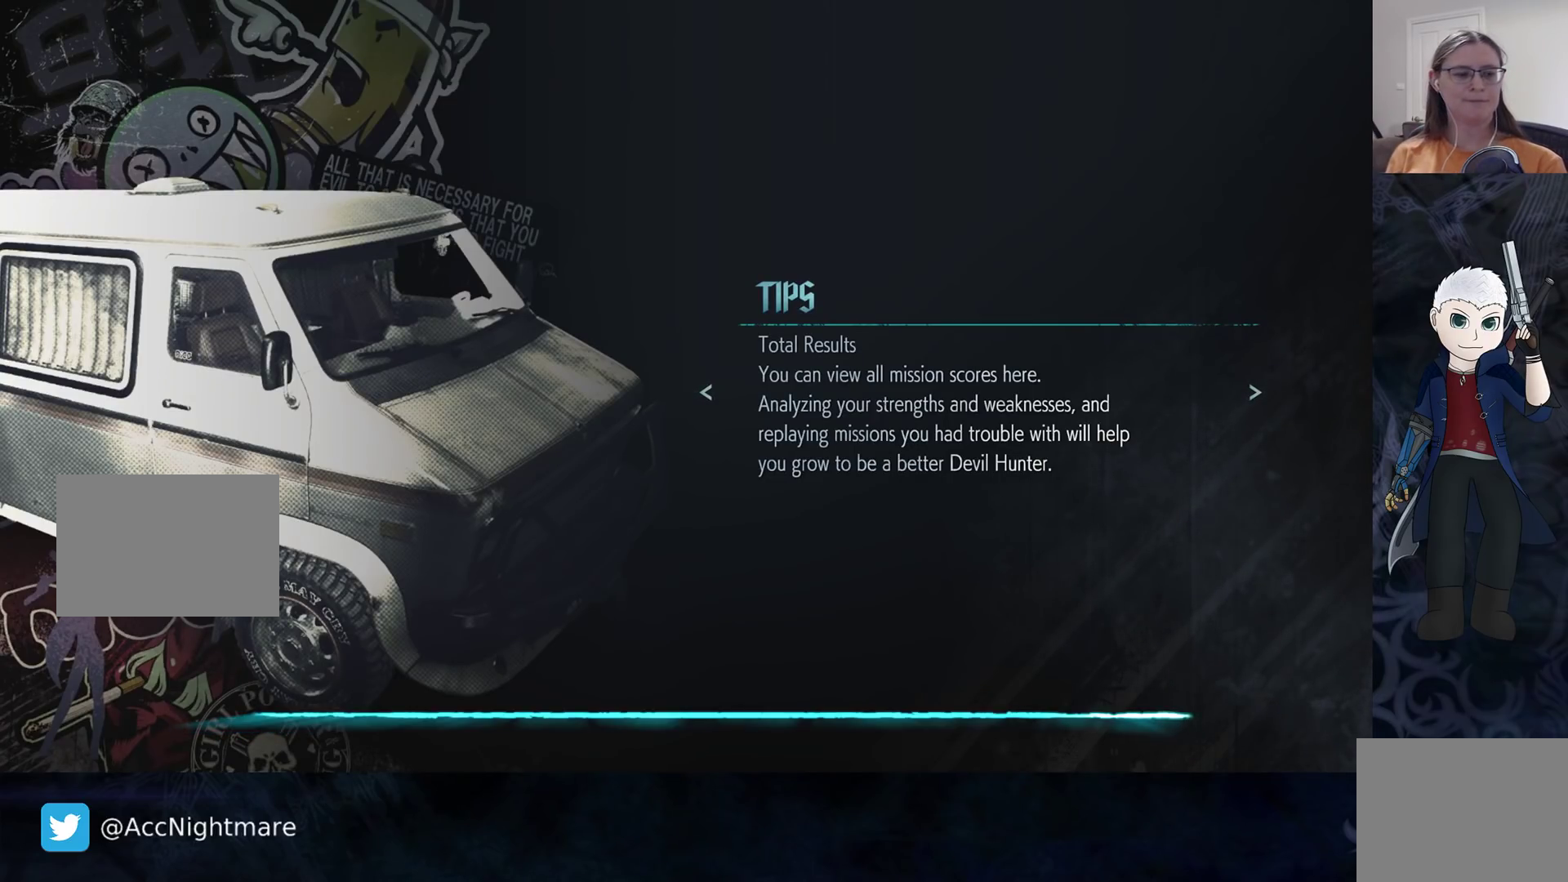
{"buttons": [], "left_stick": "center", "right_stick": "center", "events": []}
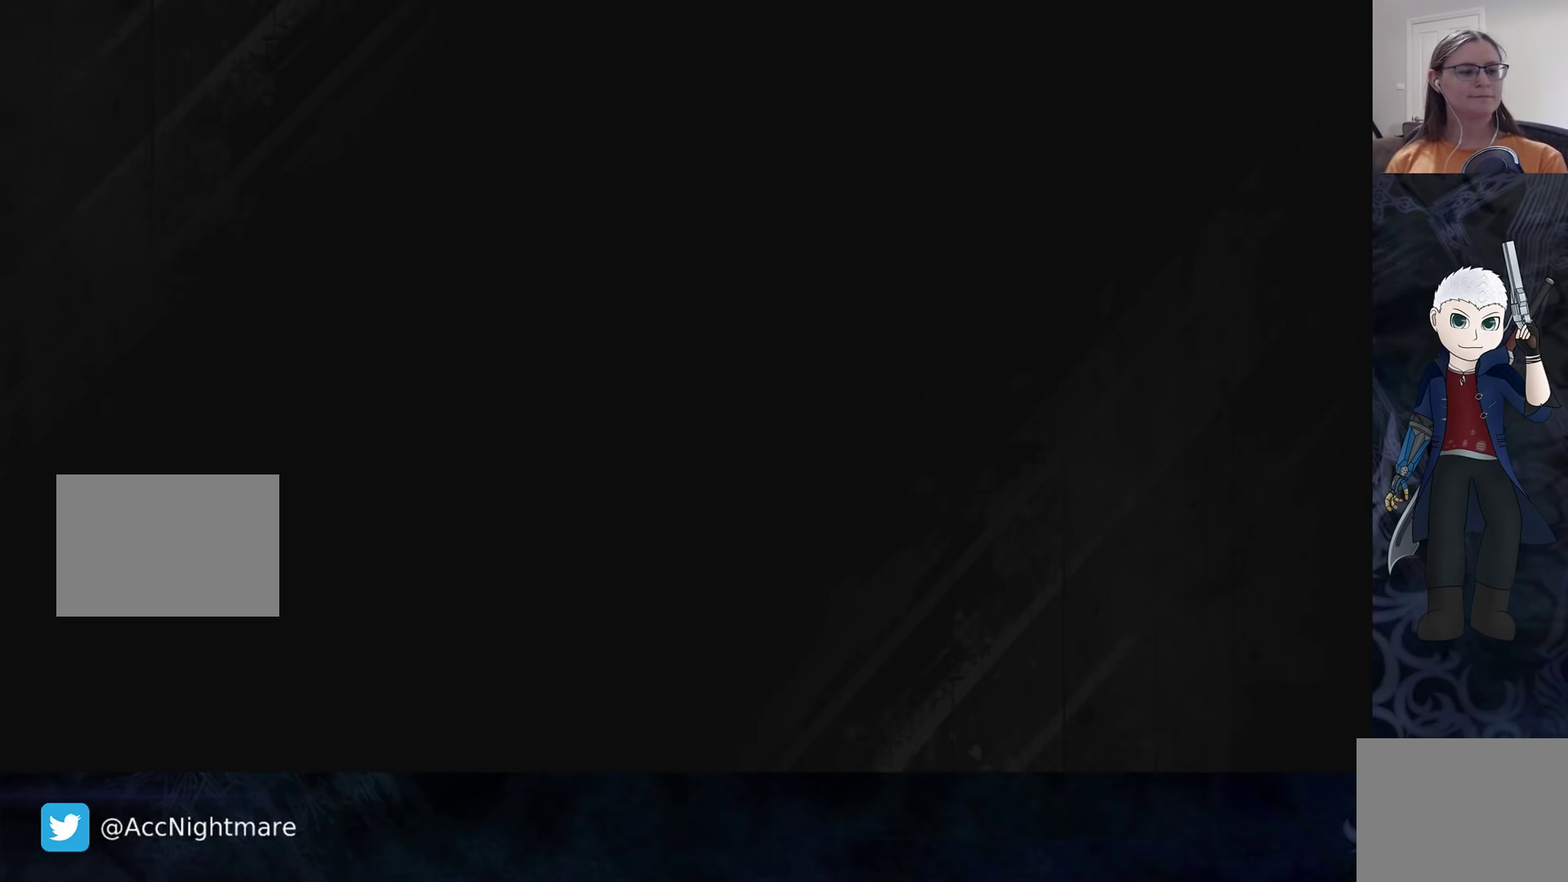
{"buttons": [], "left_stick": "center", "right_stick": "center", "events": []}
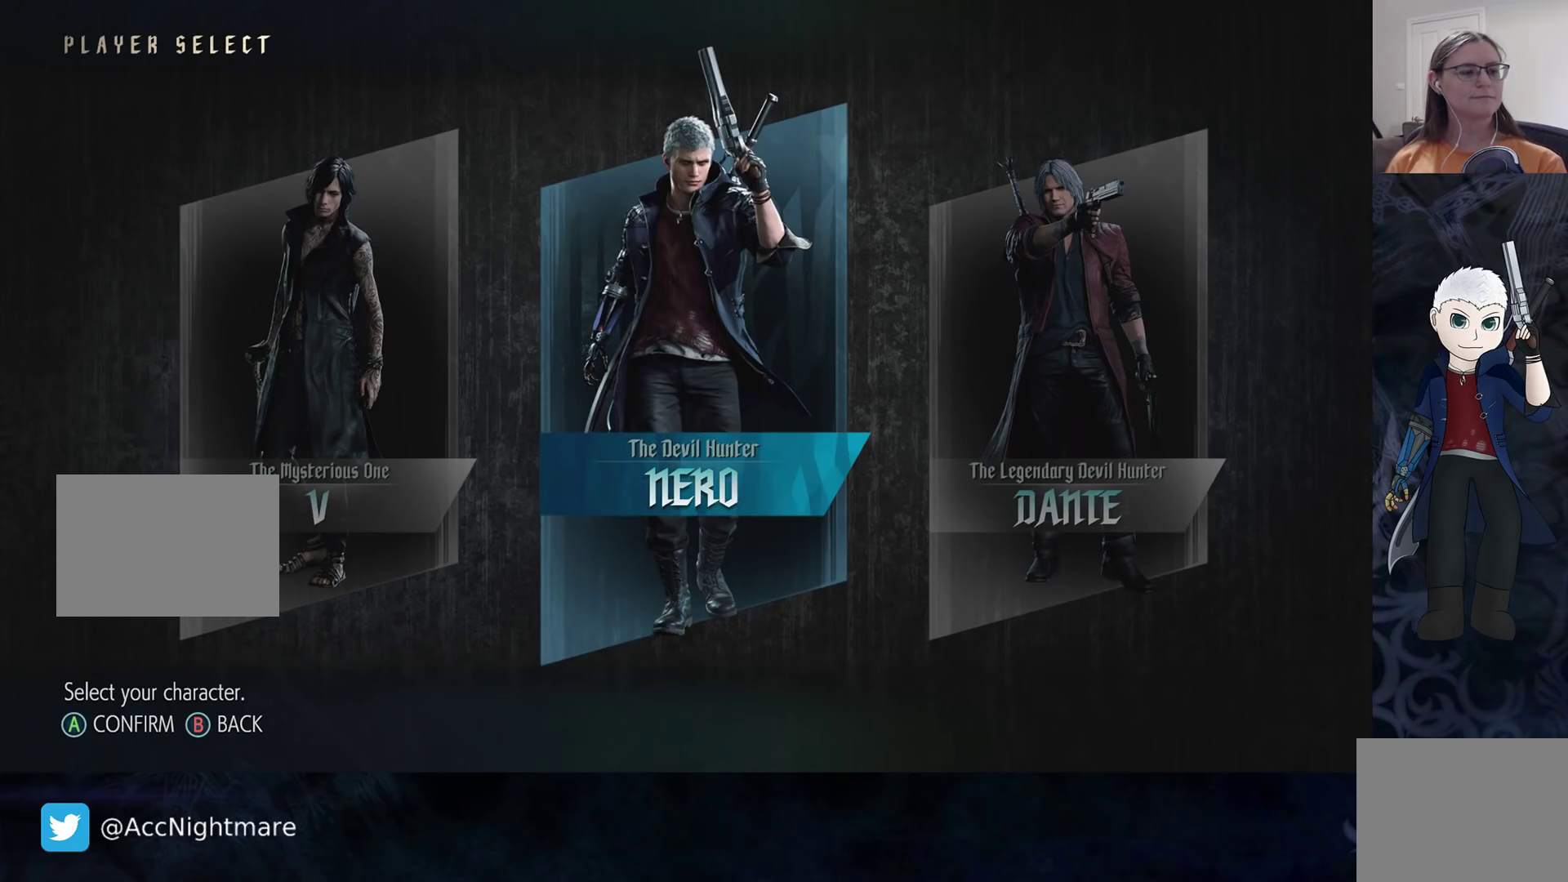
{"buttons": [], "left_stick": "center", "right_stick": "center", "events": []}
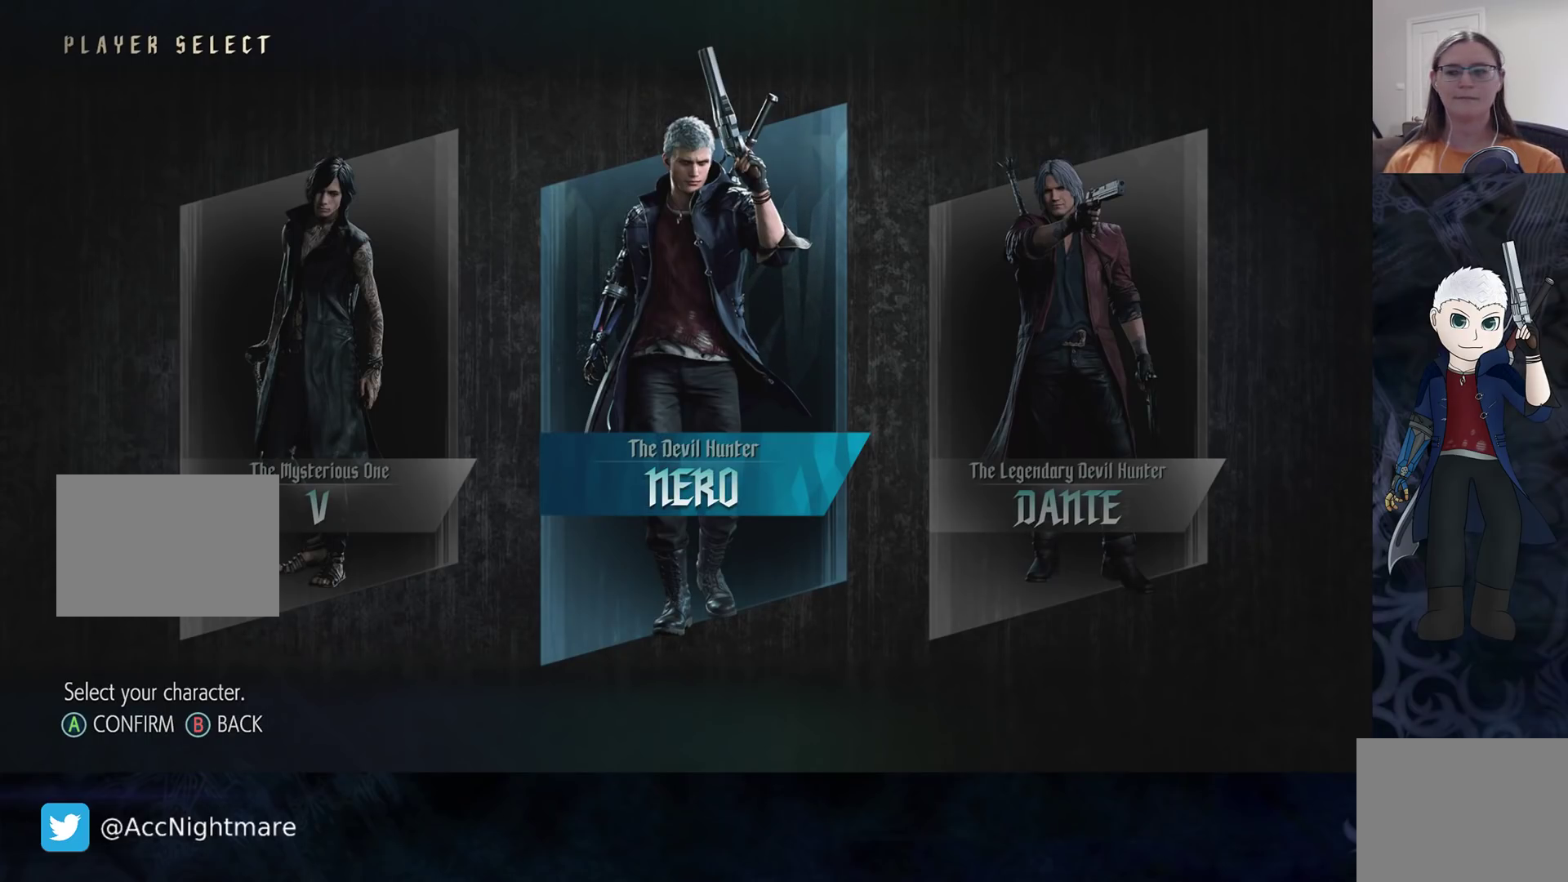
{"buttons": [], "left_stick": "center", "right_stick": "center", "events": []}
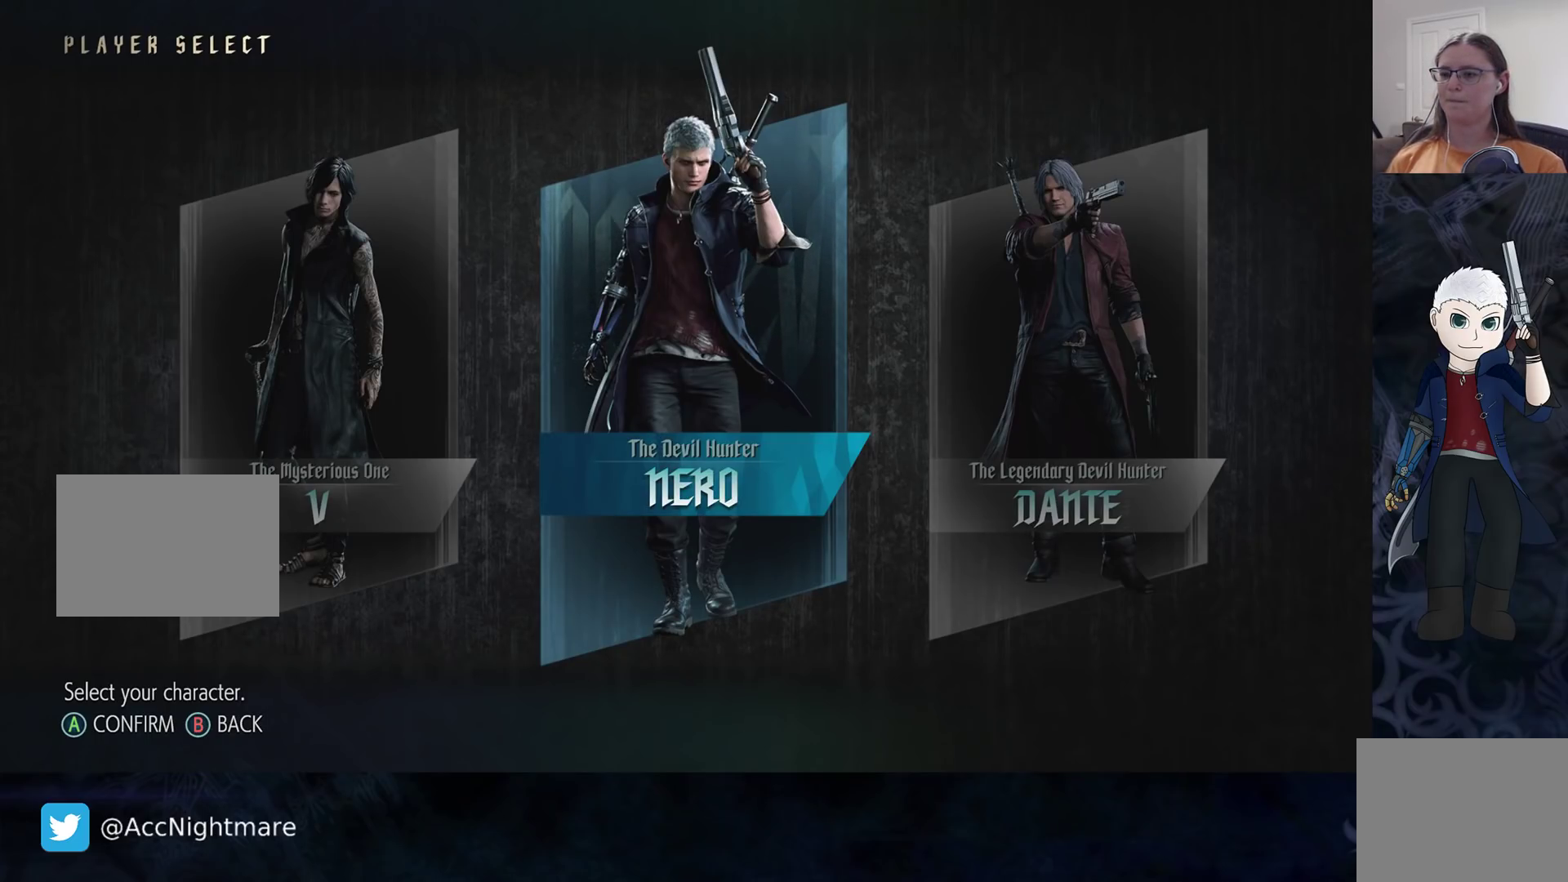
{"buttons": ["CIRCLE"], "left_stick": "center", "right_stick": "center", "events": [[500, "CIRCLE", "down"]]}
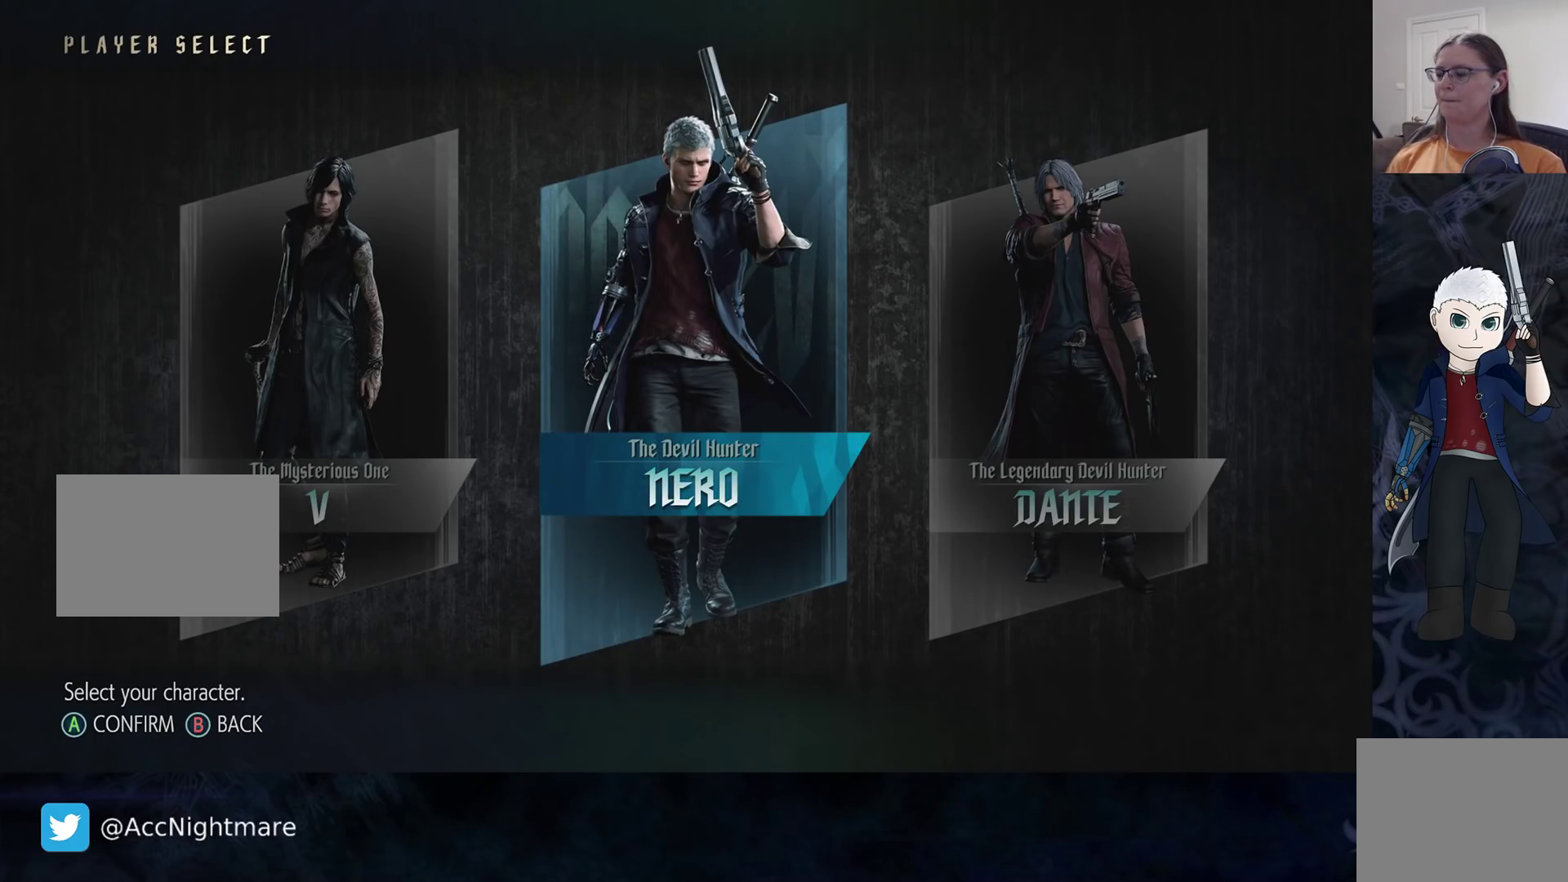
{"buttons": [], "left_stick": "center", "right_stick": "center", "events": [[167, "CIRCLE", "up"]]}
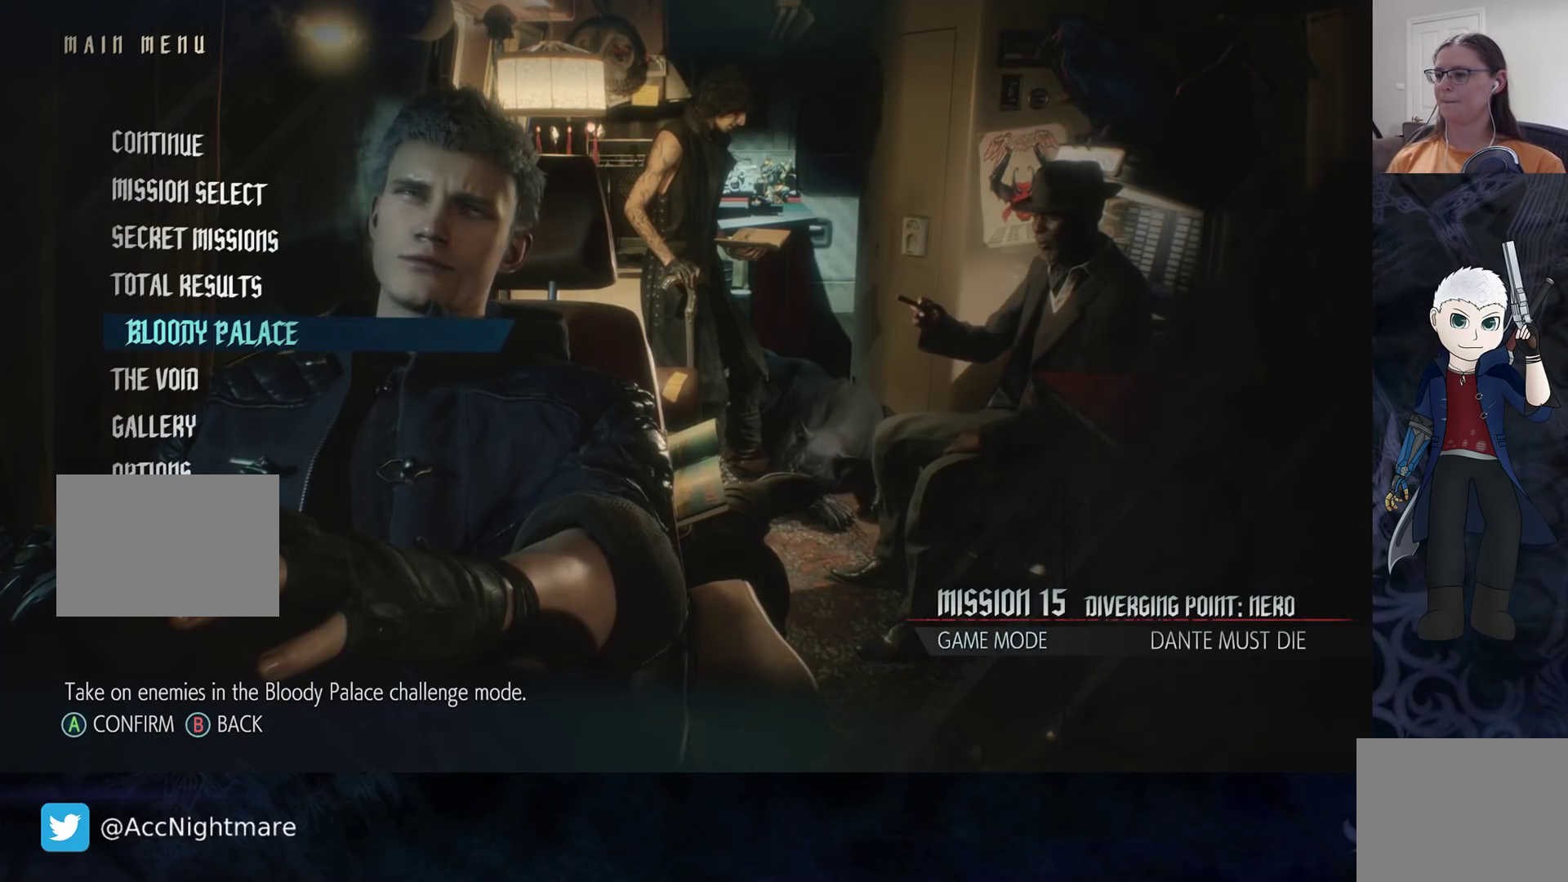
{"buttons": ["DPAD_UP"], "left_stick": "center", "right_stick": "center", "events": [[417, "DPAD_UP", "down"]]}
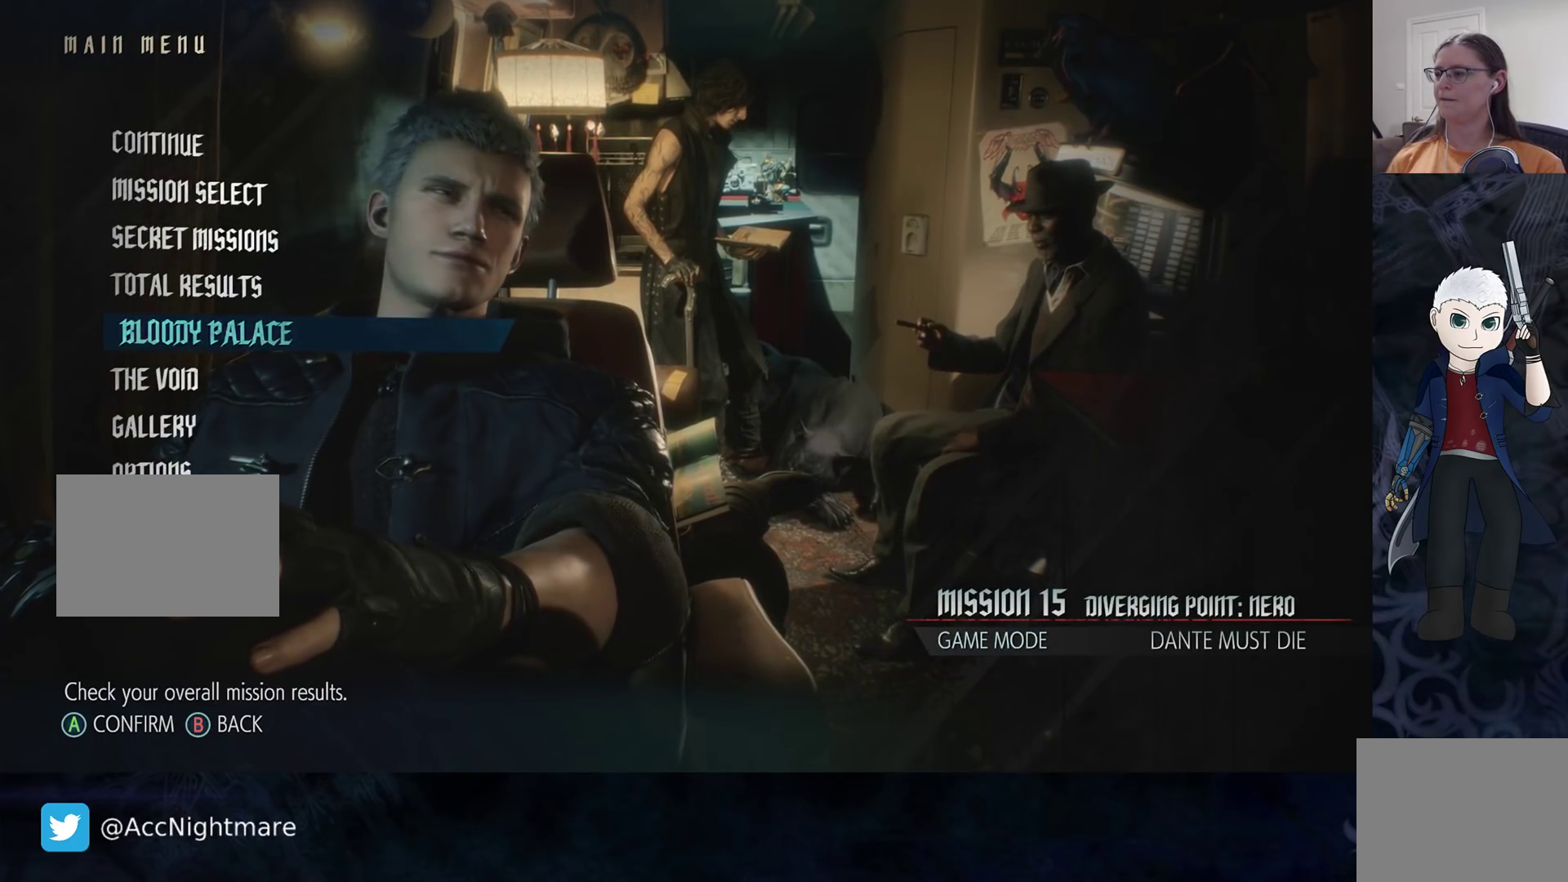
{"buttons": ["DPAD_DOWN"], "left_stick": "center", "right_stick": "center", "events": [[33, "DPAD_UP", "up"], [267, "DPAD_DOWN", "down"], [367, "DPAD_DOWN", "up"], [450, "DPAD_DOWN", "down"]]}
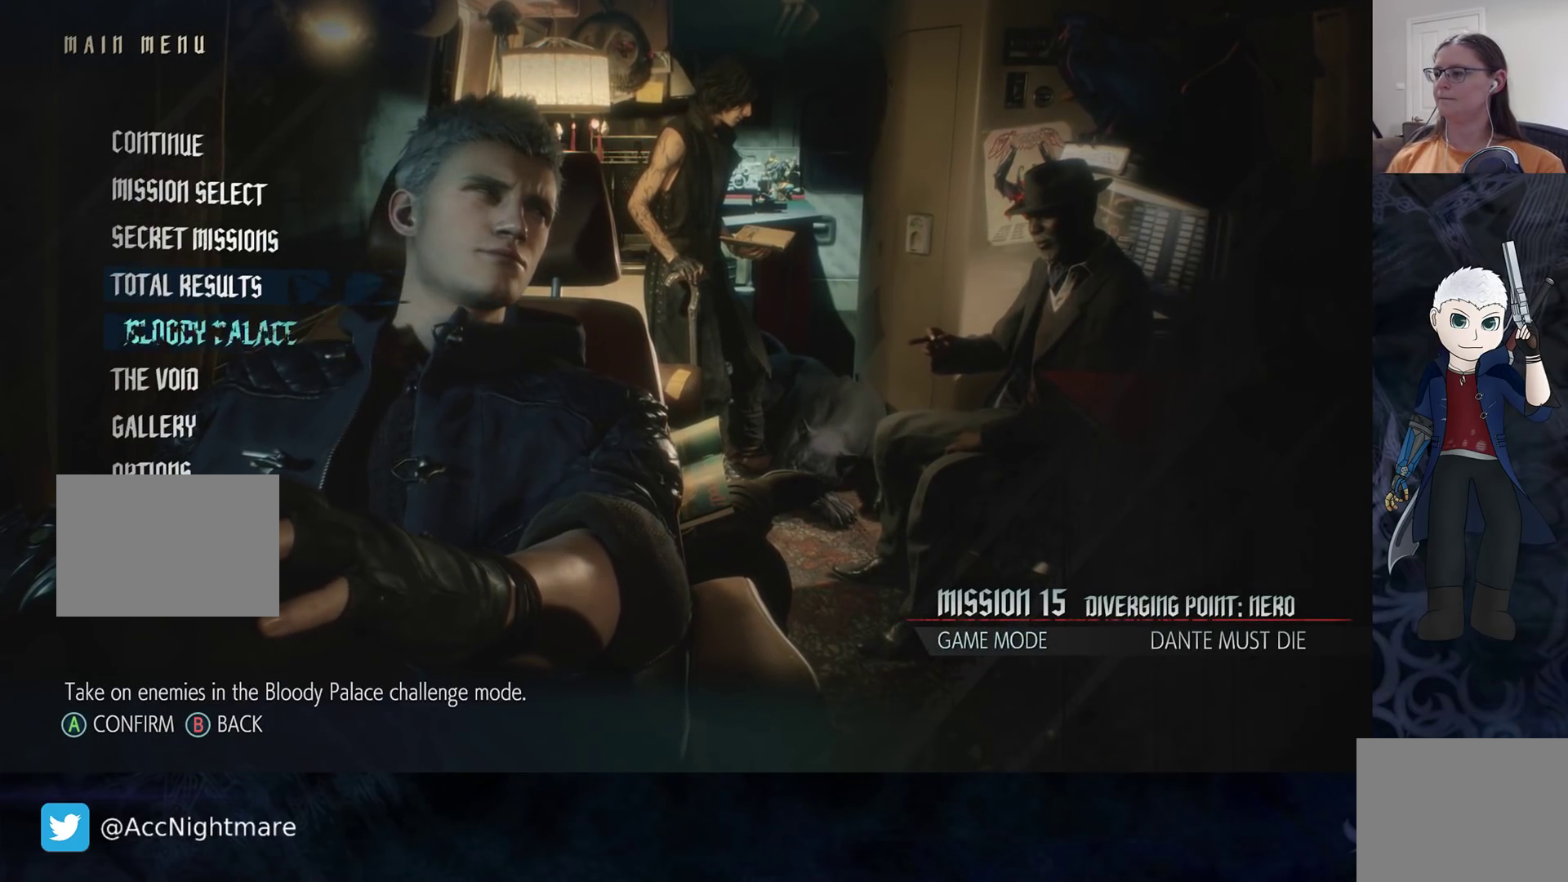
{"buttons": [], "left_stick": "center", "right_stick": "center", "events": [[50, "DPAD_DOWN", "up"], [200, "CROSS", "down"], [283, "CROSS", "up"]]}
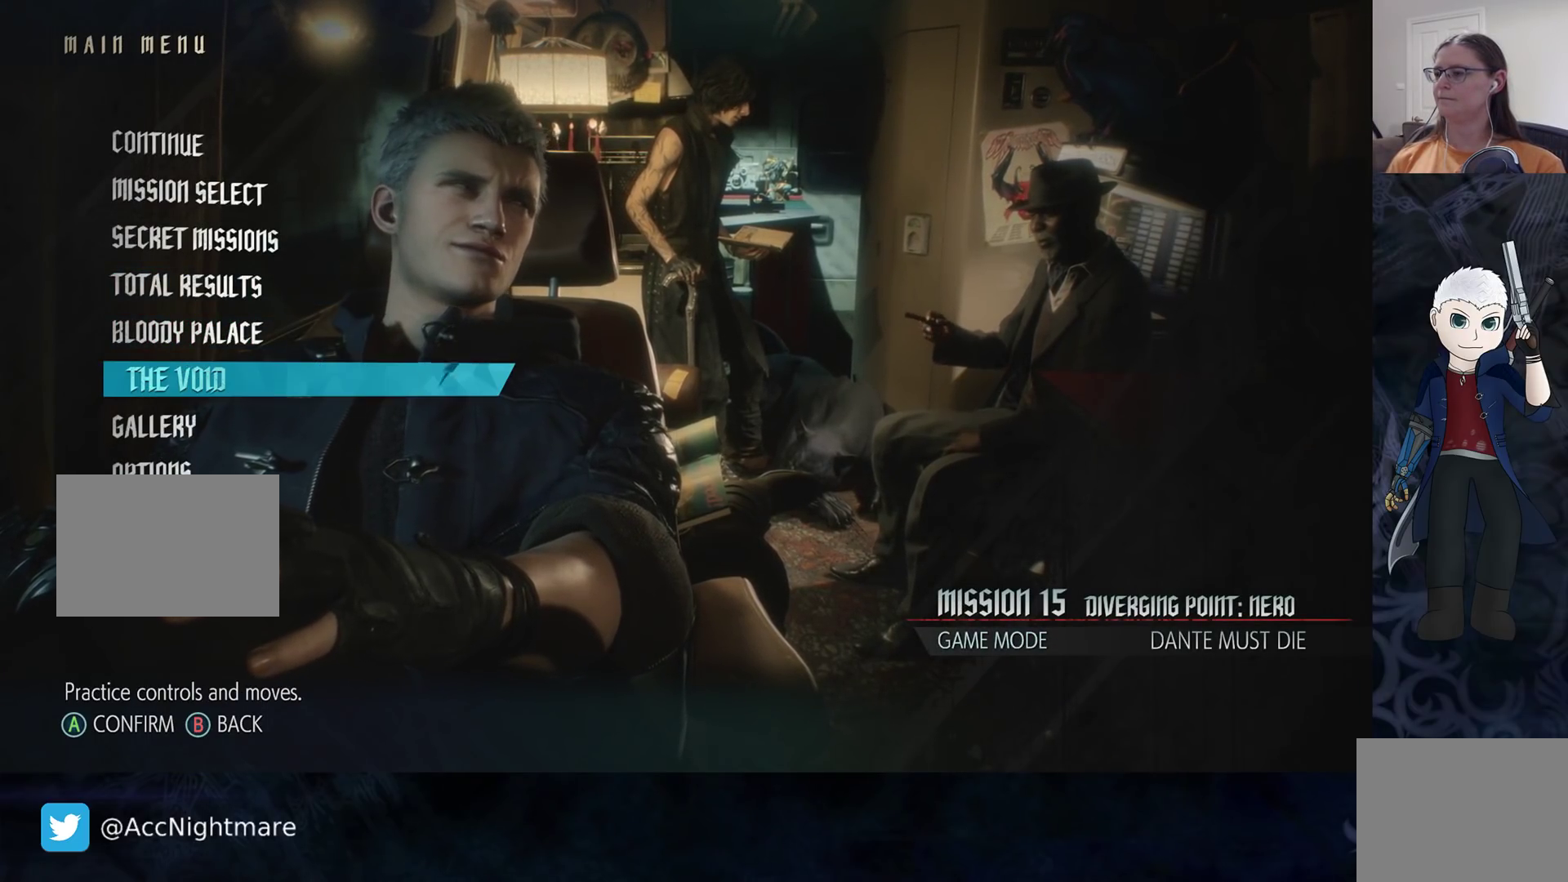
{"buttons": [], "left_stick": "center", "right_stick": "center", "events": []}
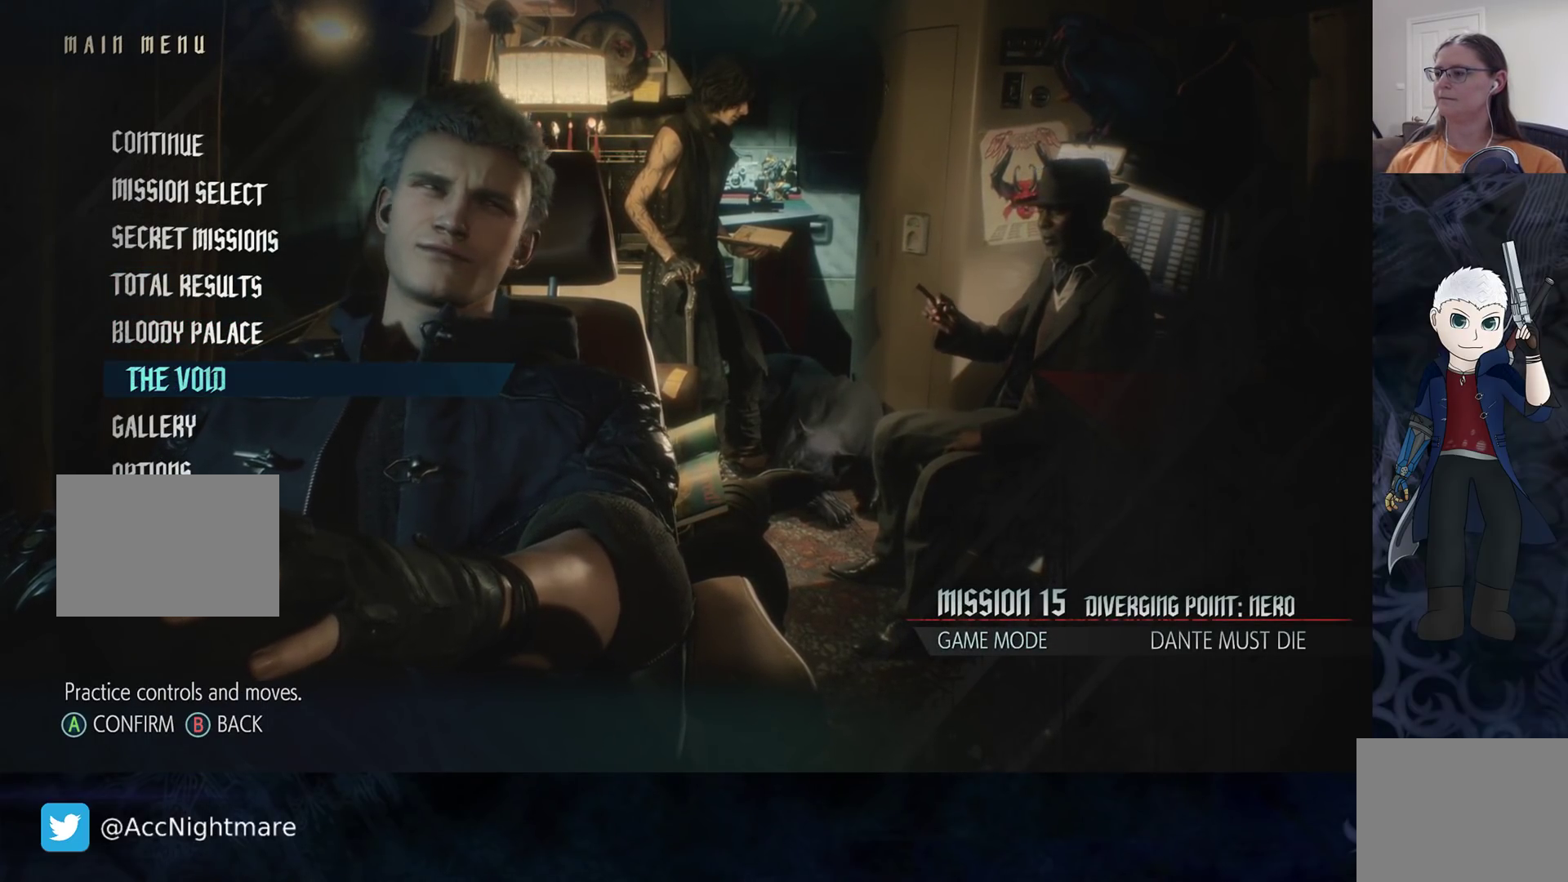
{"buttons": [], "left_stick": "center", "right_stick": "center", "events": []}
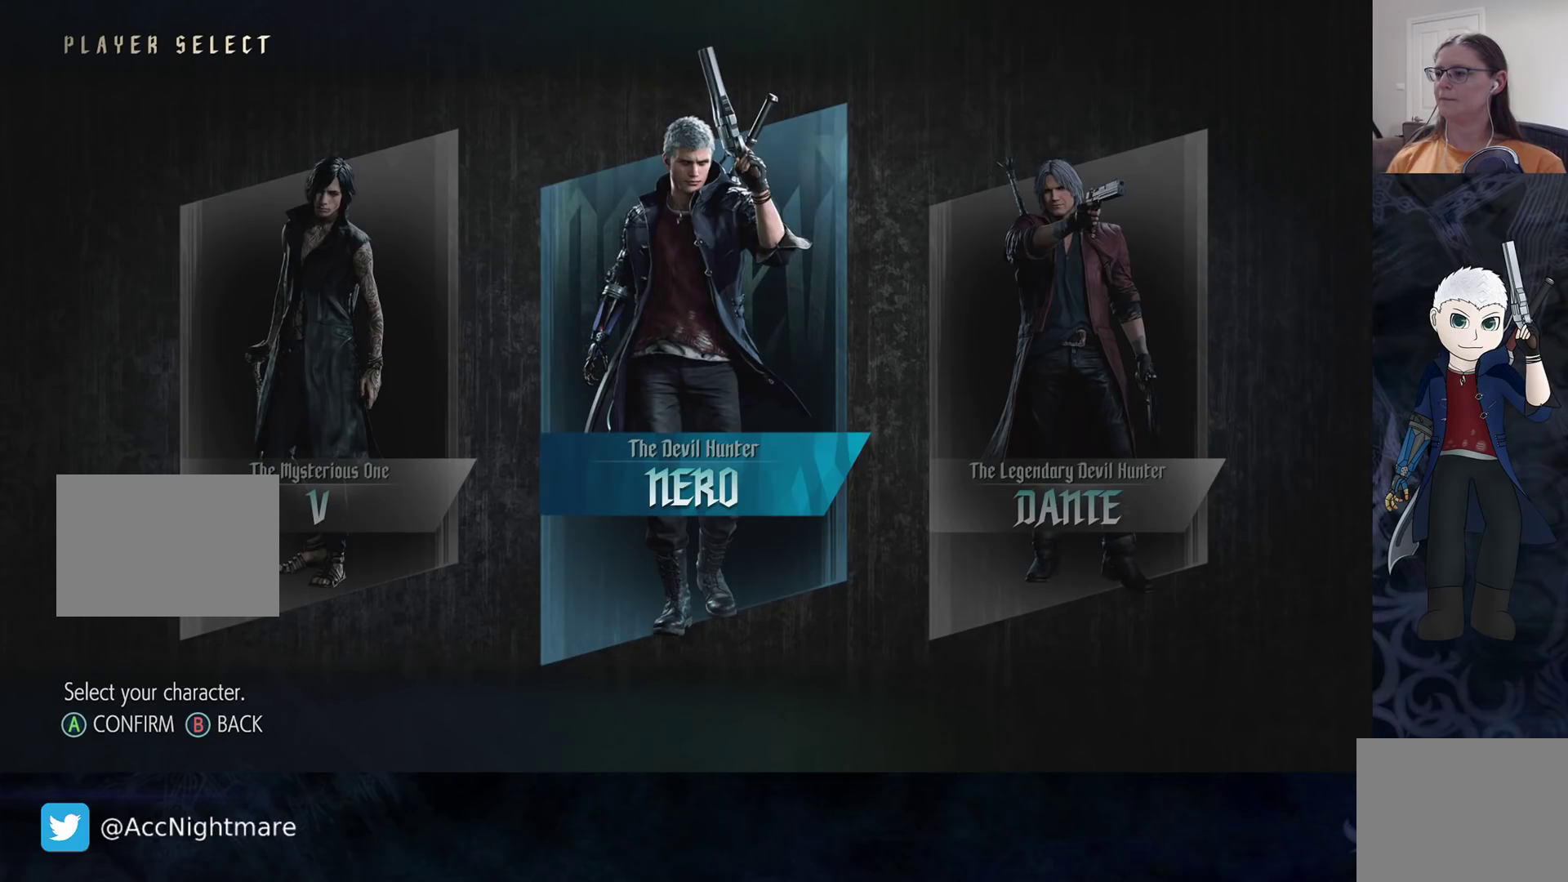
{"buttons": [], "left_stick": "center", "right_stick": "center", "events": [[267, "DPAD_RIGHT", "down"], [383, "DPAD_RIGHT", "up"]]}
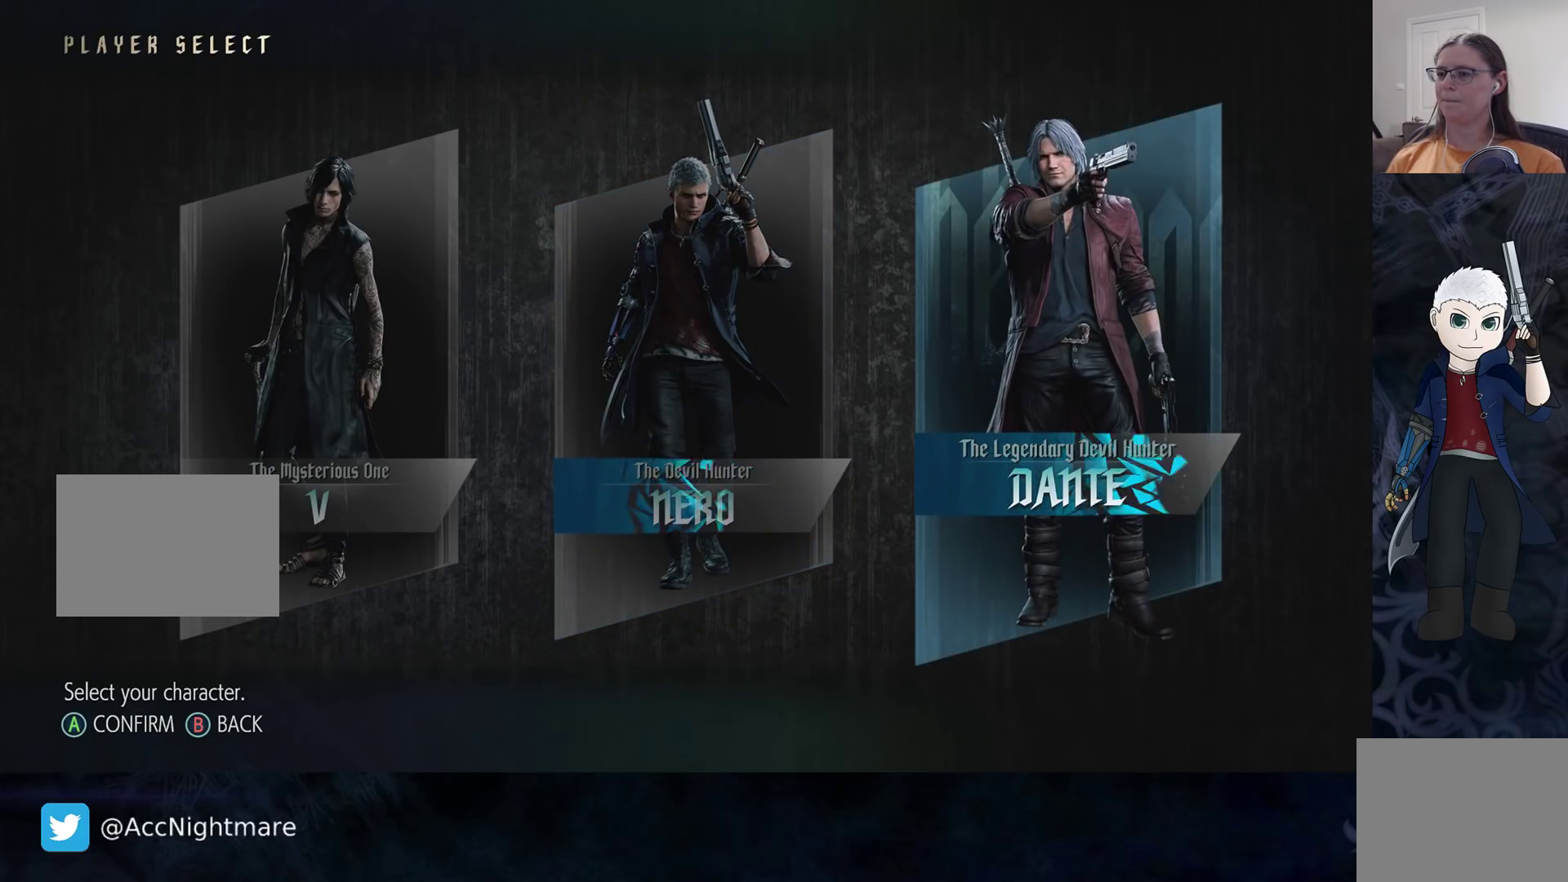
{"buttons": [], "left_stick": "center", "right_stick": "center", "events": [[450, "CROSS", "down"], [483, "CROSS", "up"]]}
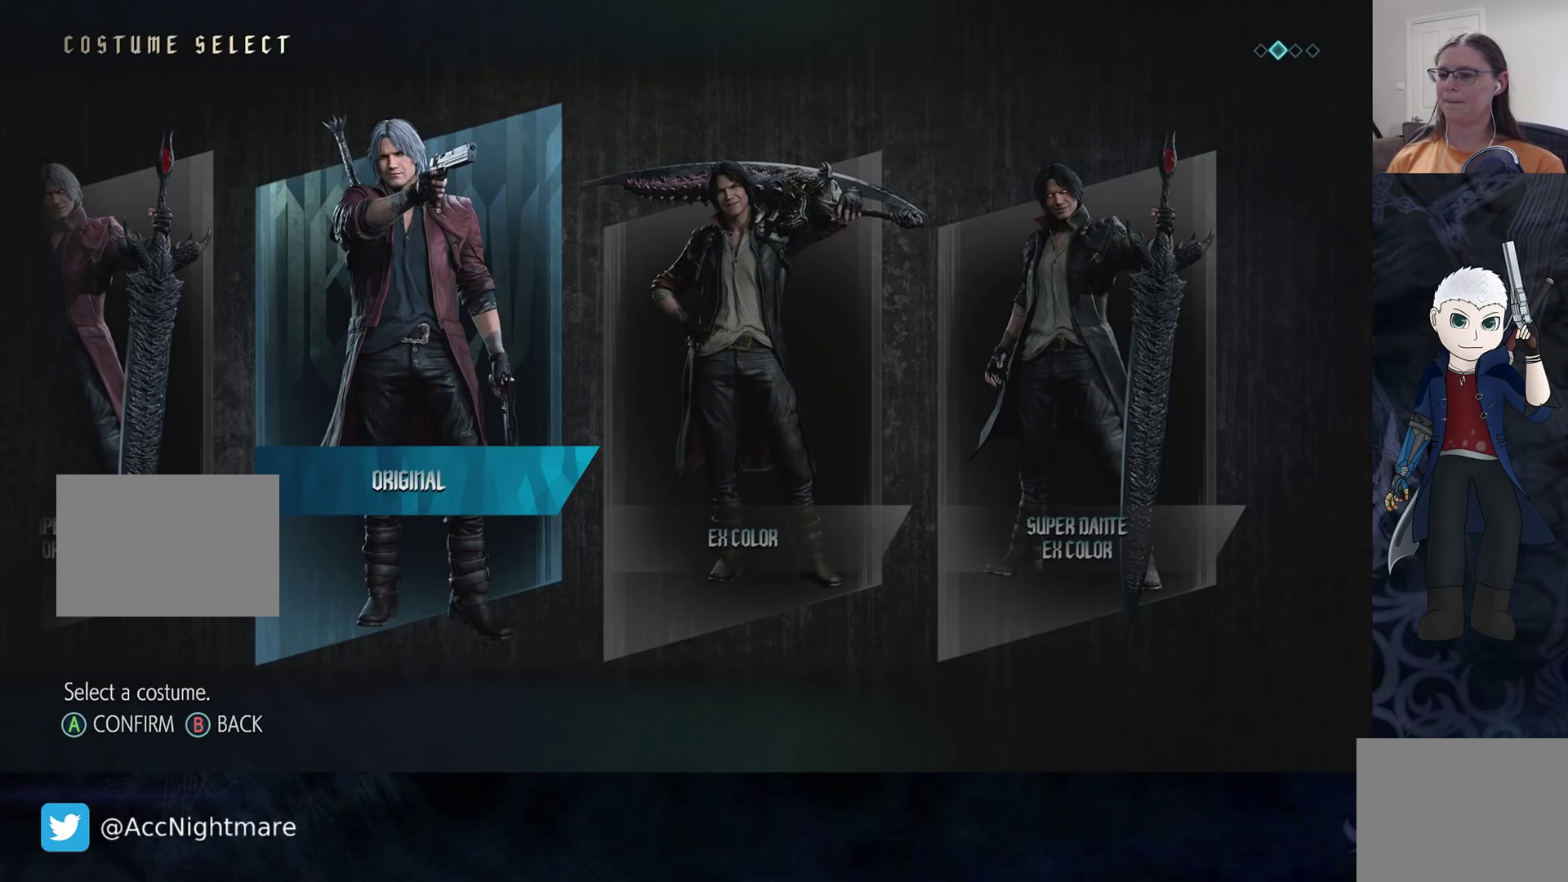
{"buttons": [], "left_stick": "center", "right_stick": "center", "events": []}
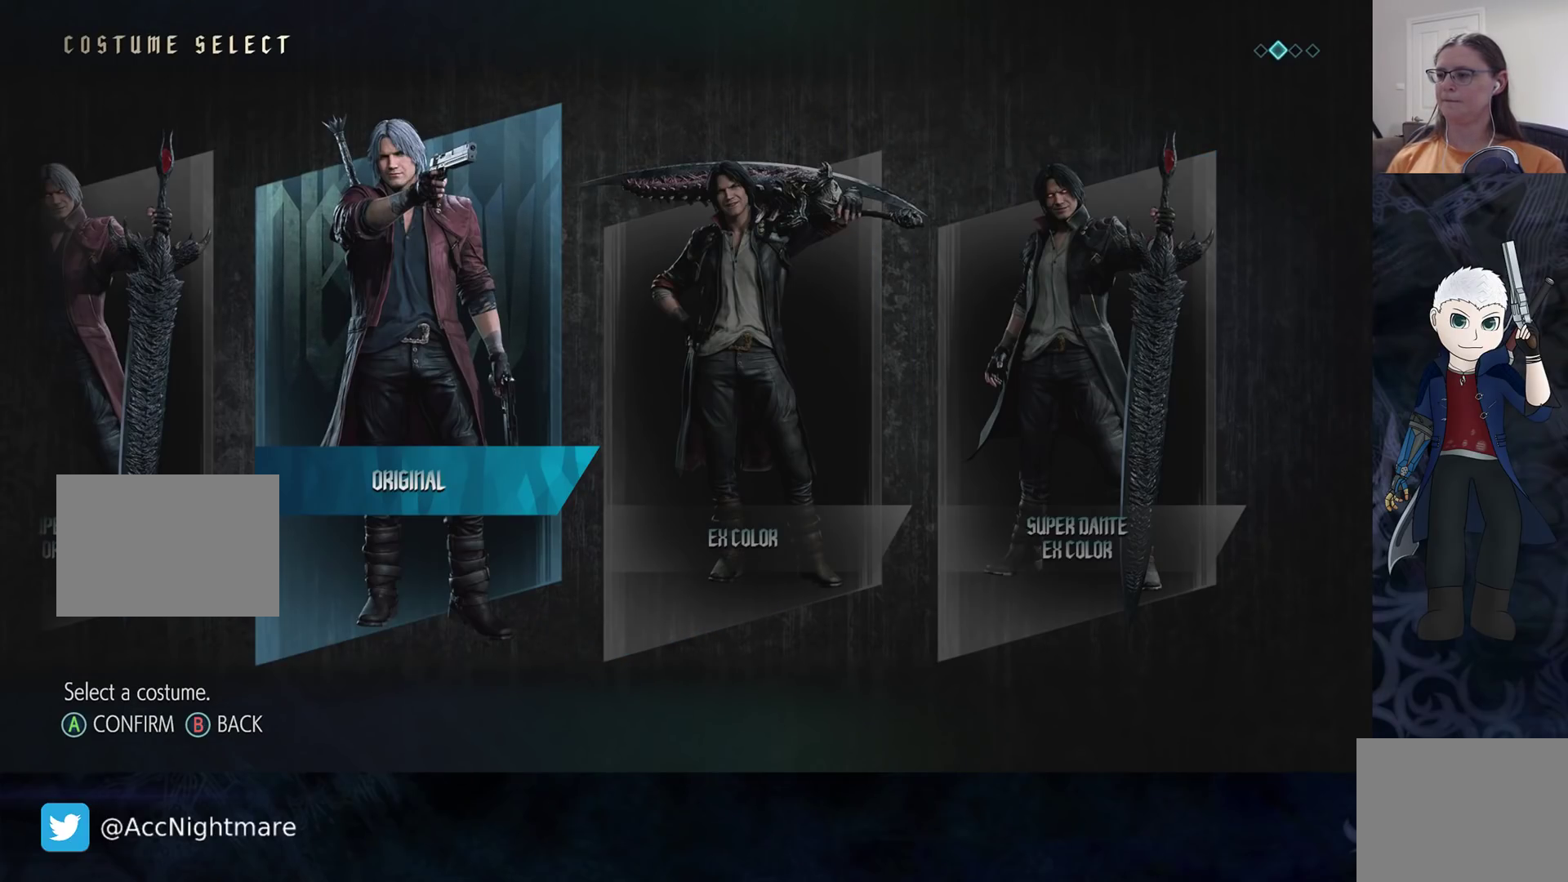
{"buttons": [], "left_stick": "center", "right_stick": "center", "events": [[100, "CROSS", "down"], [200, "CROSS", "up"]]}
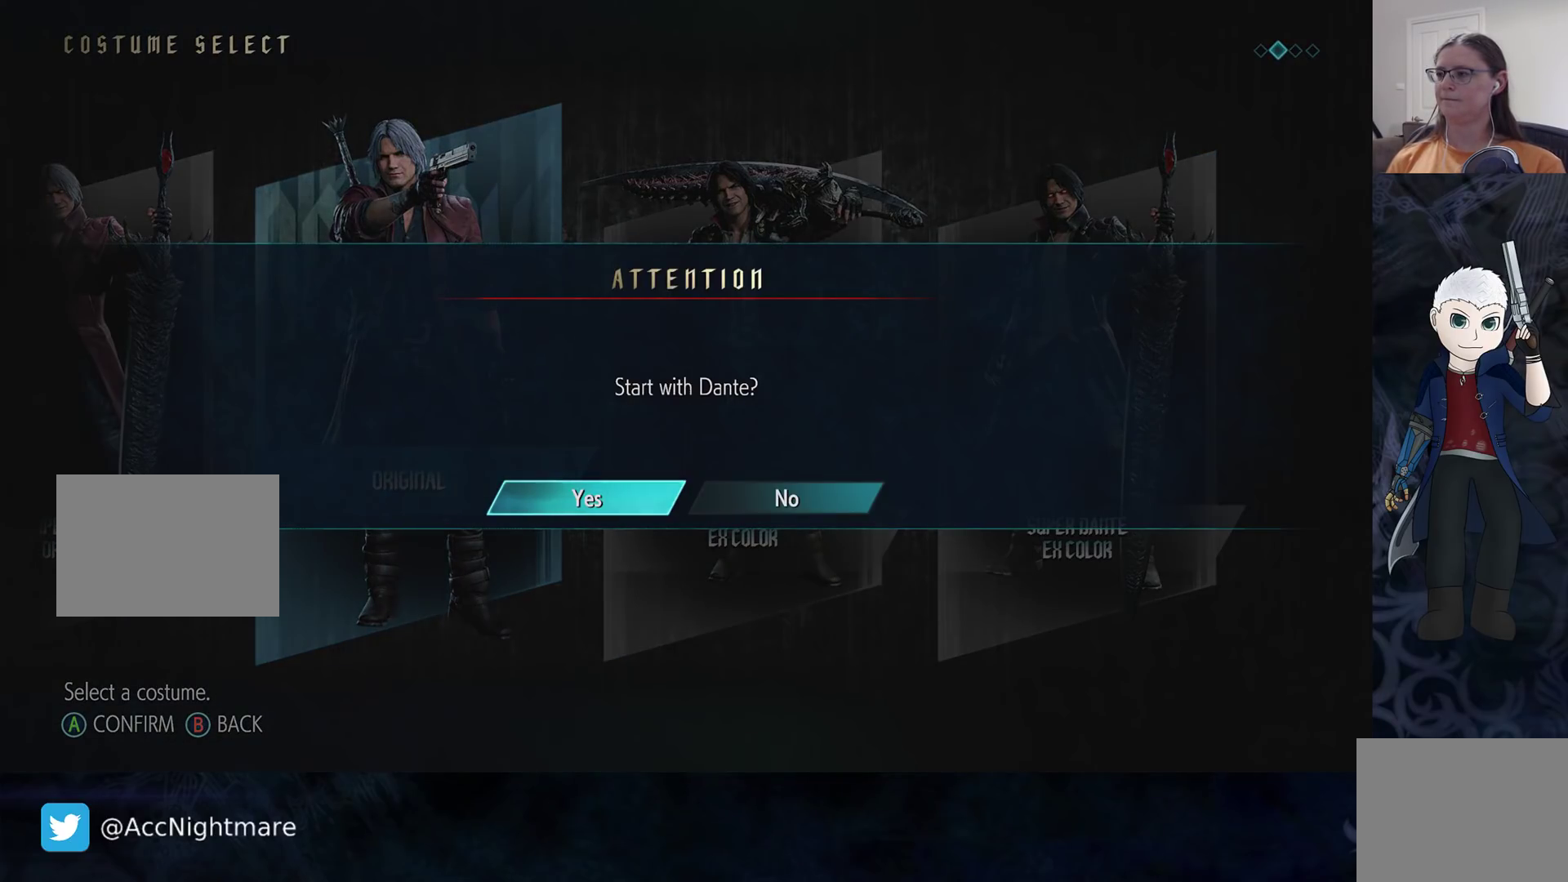
{"buttons": [], "left_stick": "center", "right_stick": "center", "events": [[233, "CROSS", "down"], [317, "CROSS", "up"]]}